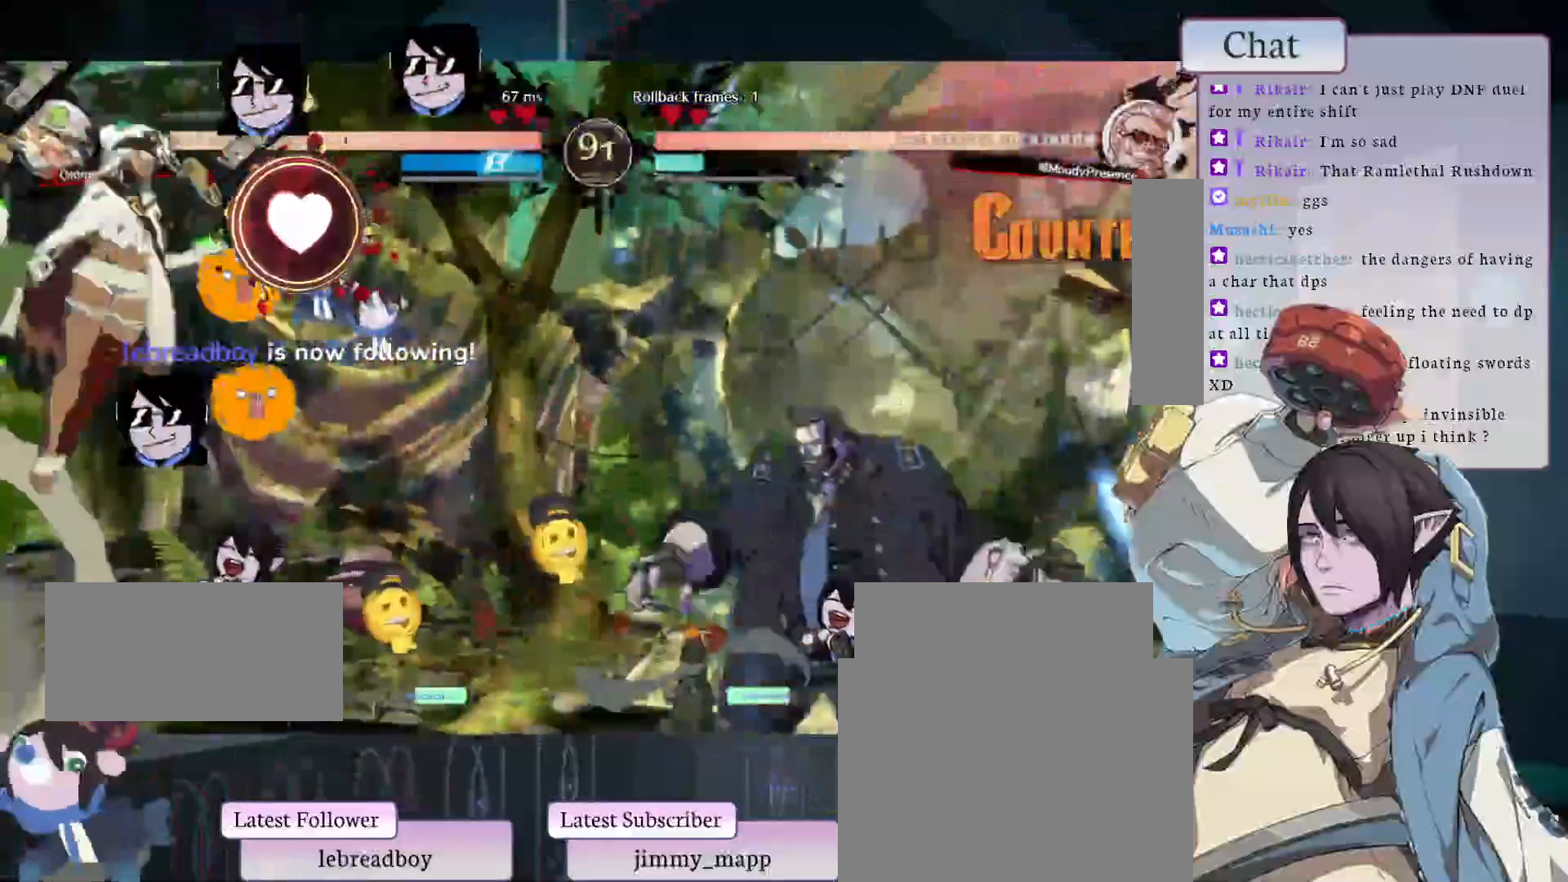
Gameplay with a controller (arcade stick); each line is a JSON object with the inputs held at the frame after it. "events" lists button and stick changes between this image and that frame as [ms after this image, input, new state], when the widget could be followed in between. Not read: L3 R3.
{"buttons": [], "left_stick": "center", "events": []}
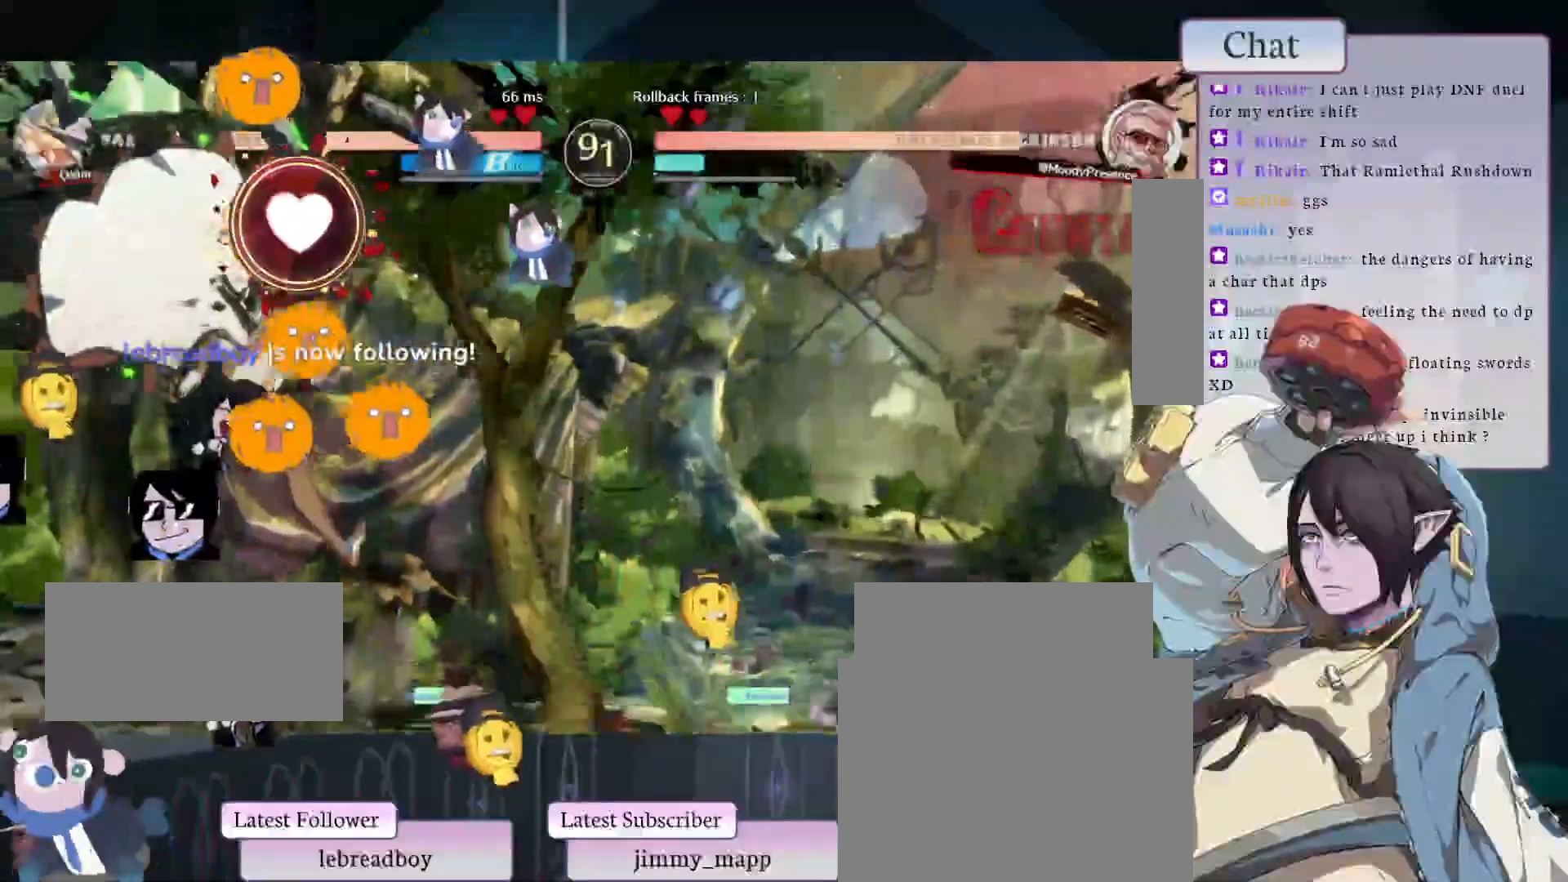
{"buttons": ["CIRCLE"], "left_stick": "center", "events": [[267, "CIRCLE", "down"]]}
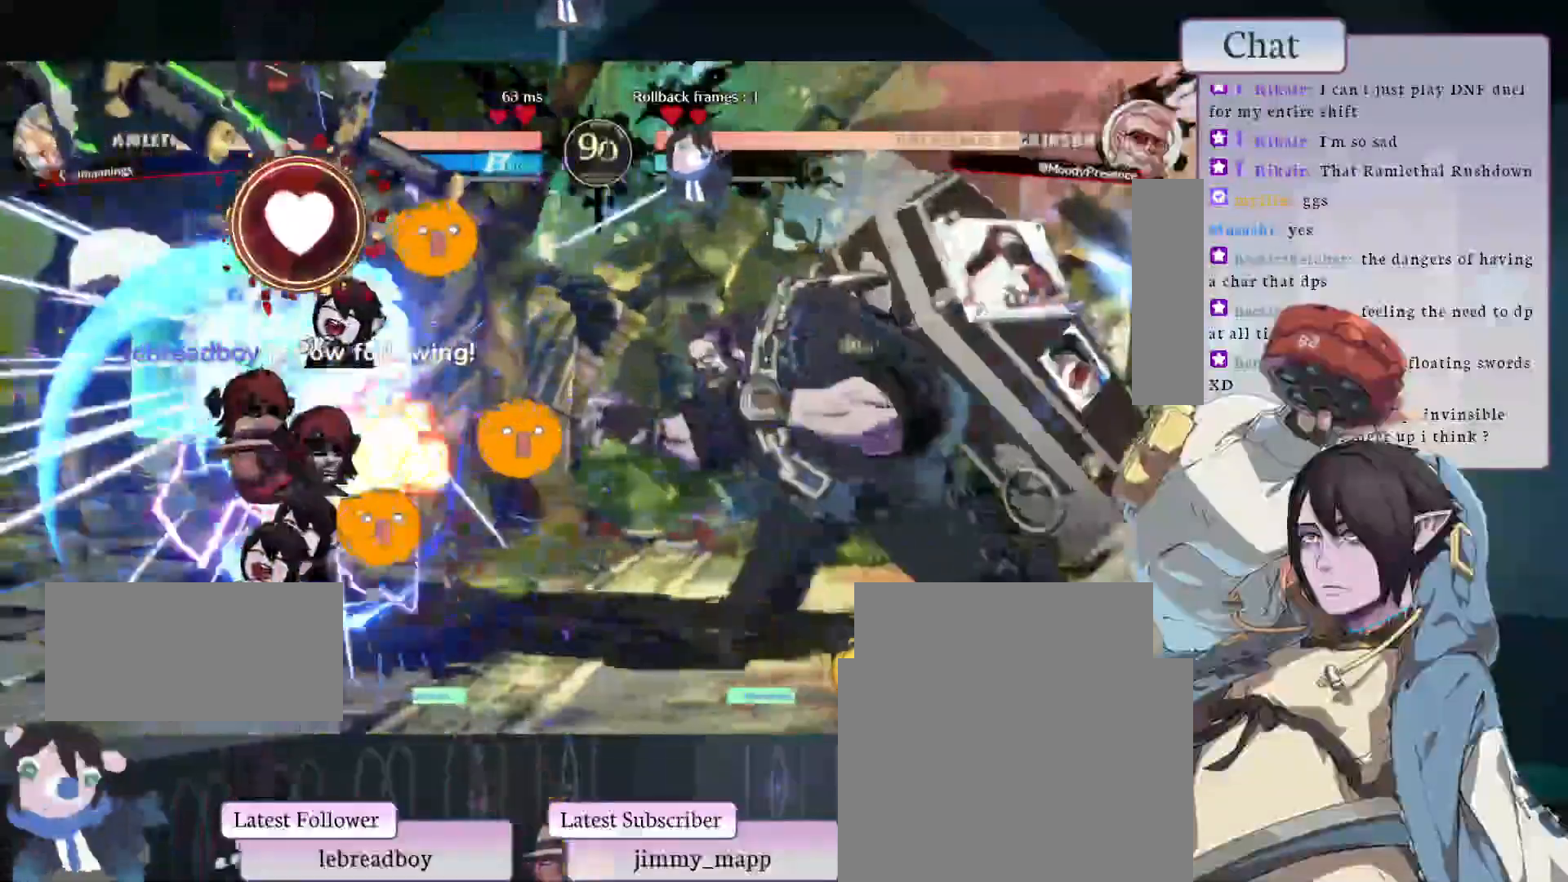
{"buttons": [], "left_stick": "center", "events": [[133, "CIRCLE", "up"]]}
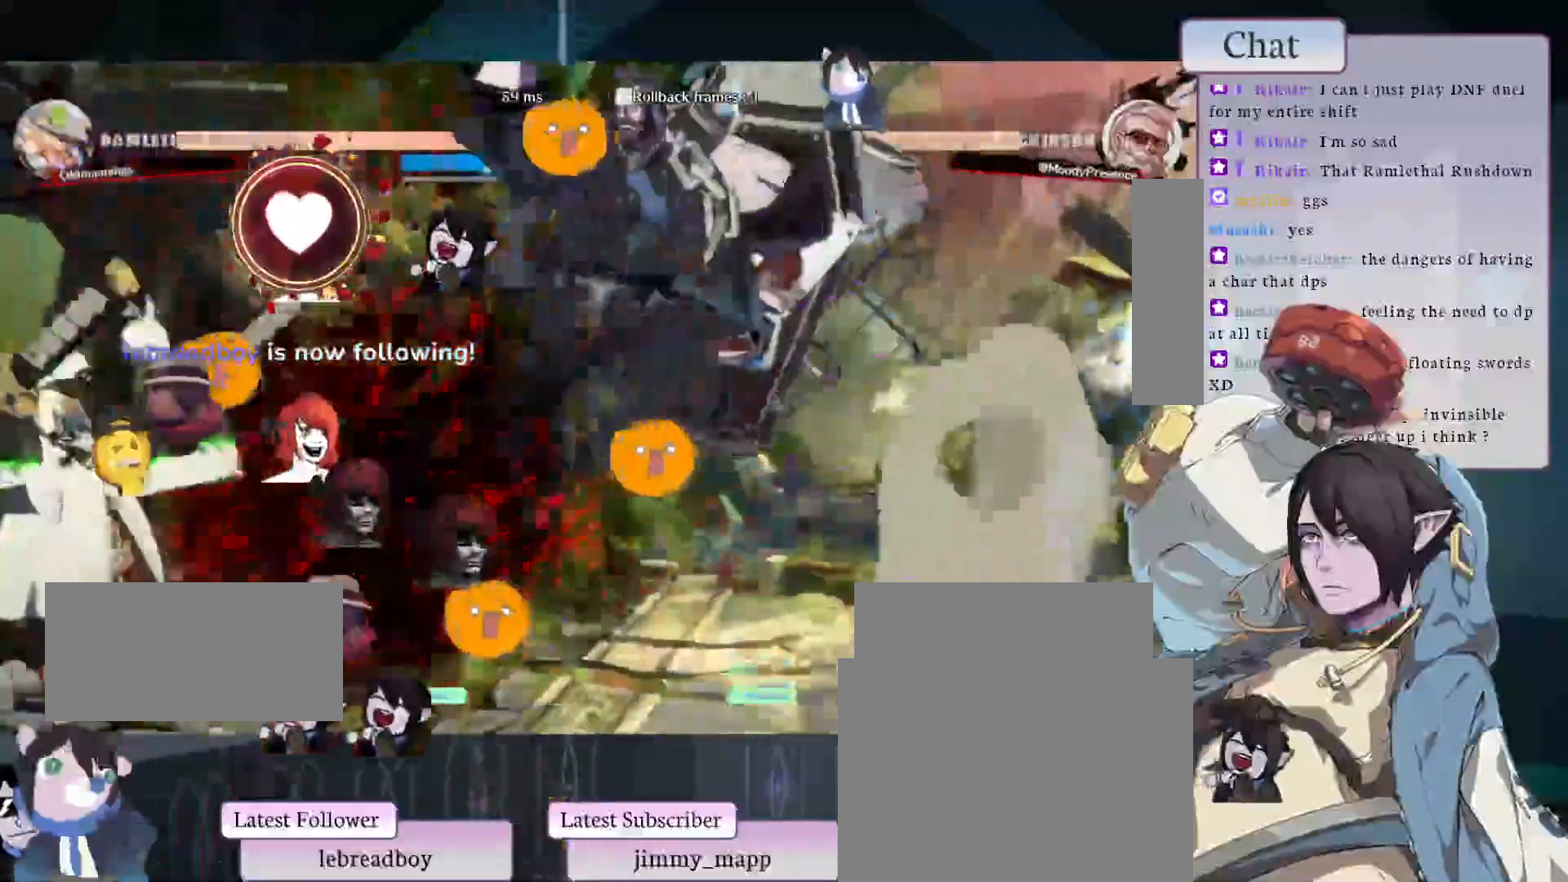
{"buttons": [], "left_stick": "center", "events": [[167, "L1", "down"], [350, "L1", "up"]]}
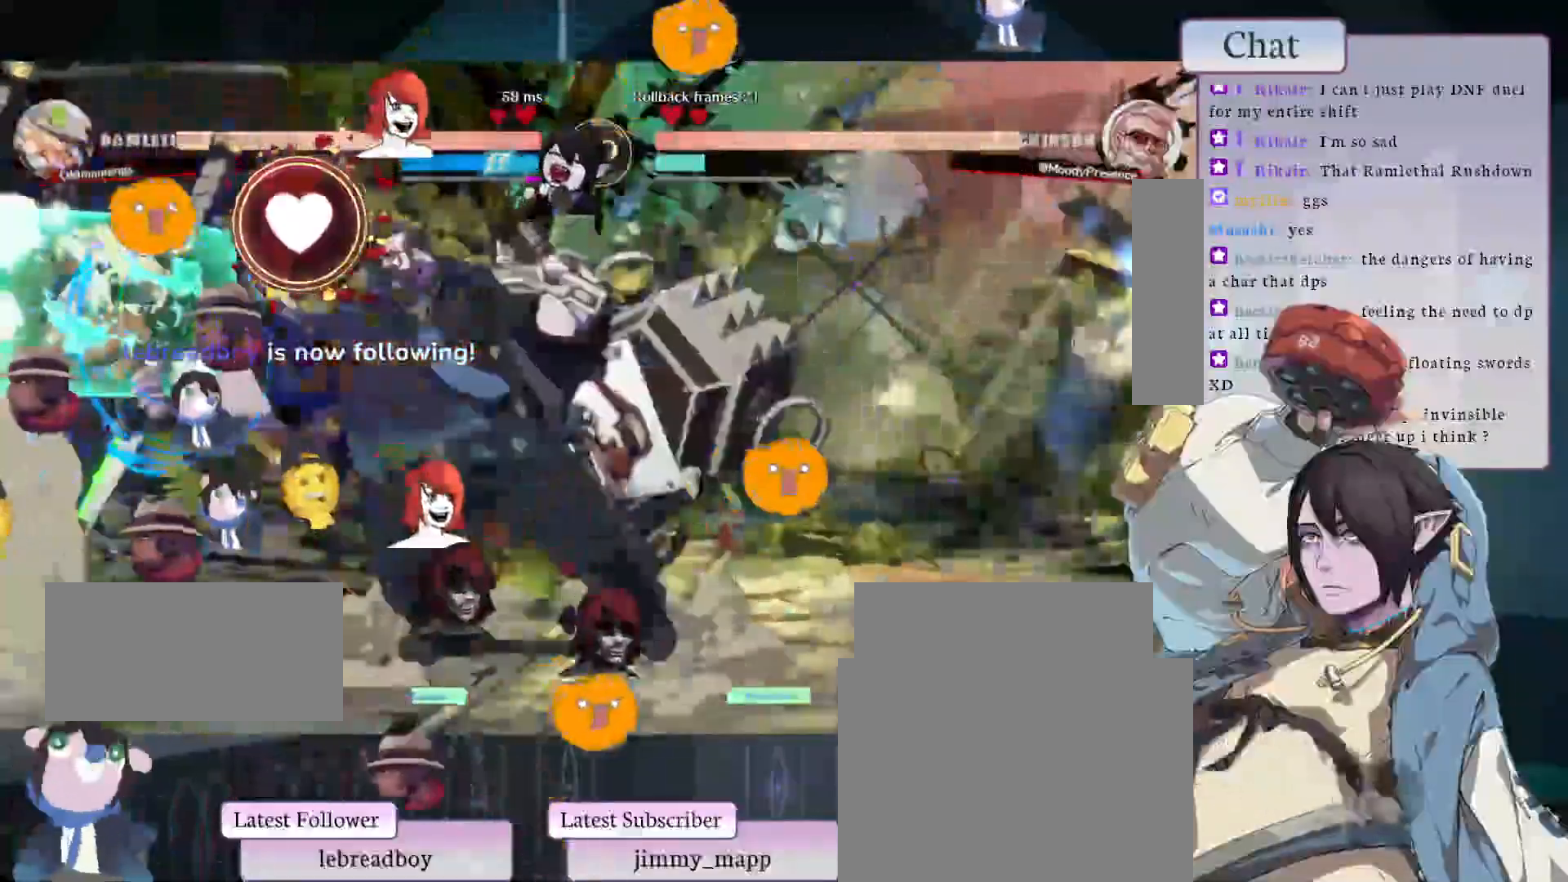
{"buttons": [], "left_stick": "center", "events": [[33, "L2", "down"], [367, "L2", "up"]]}
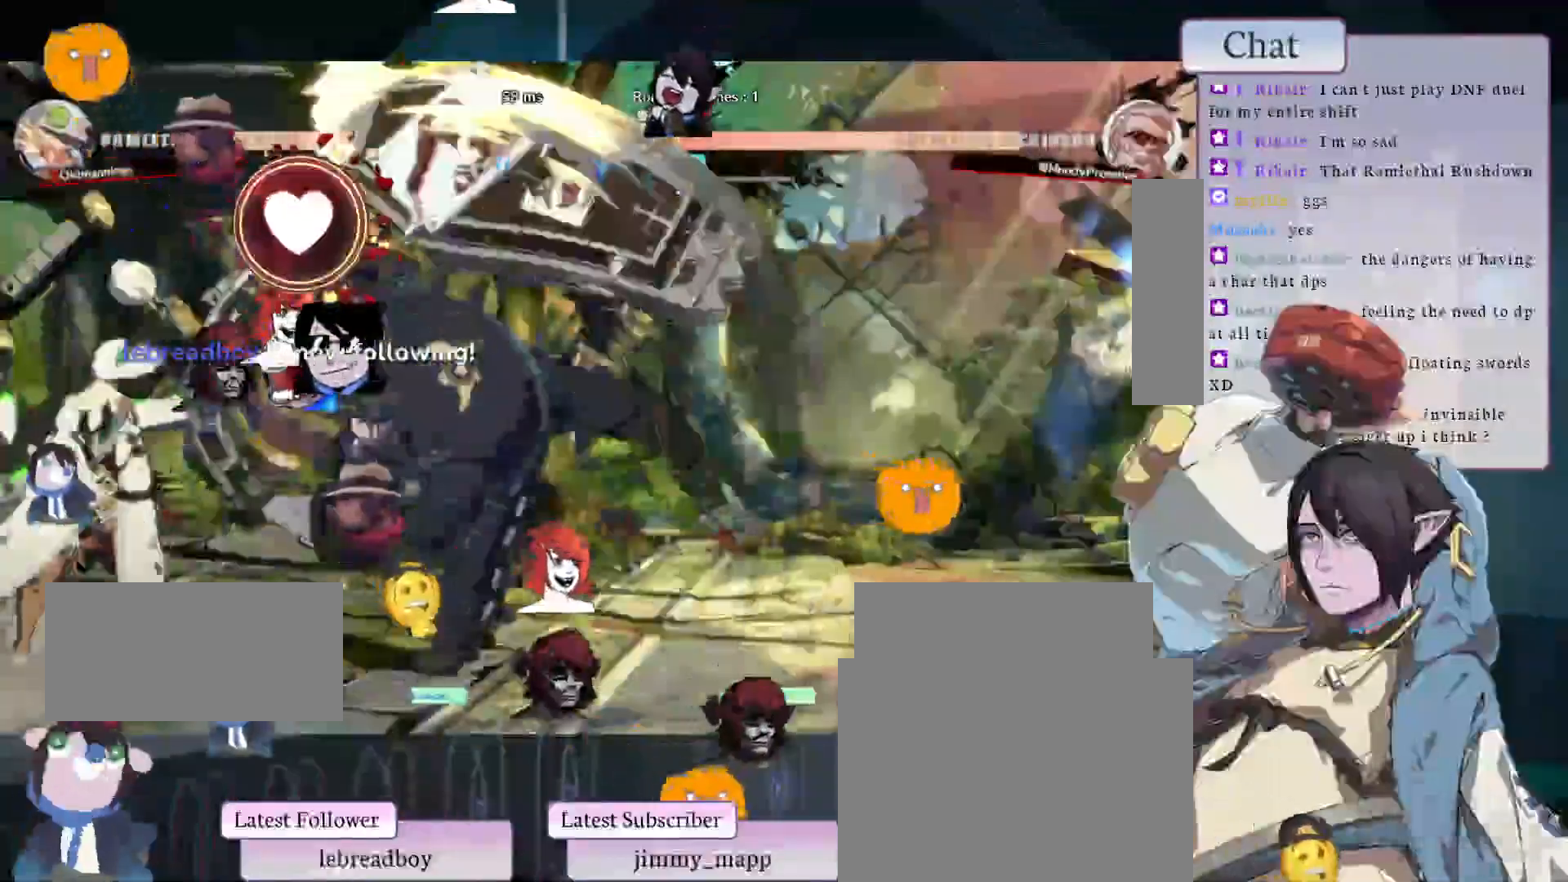
{"buttons": [], "left_stick": "center", "events": []}
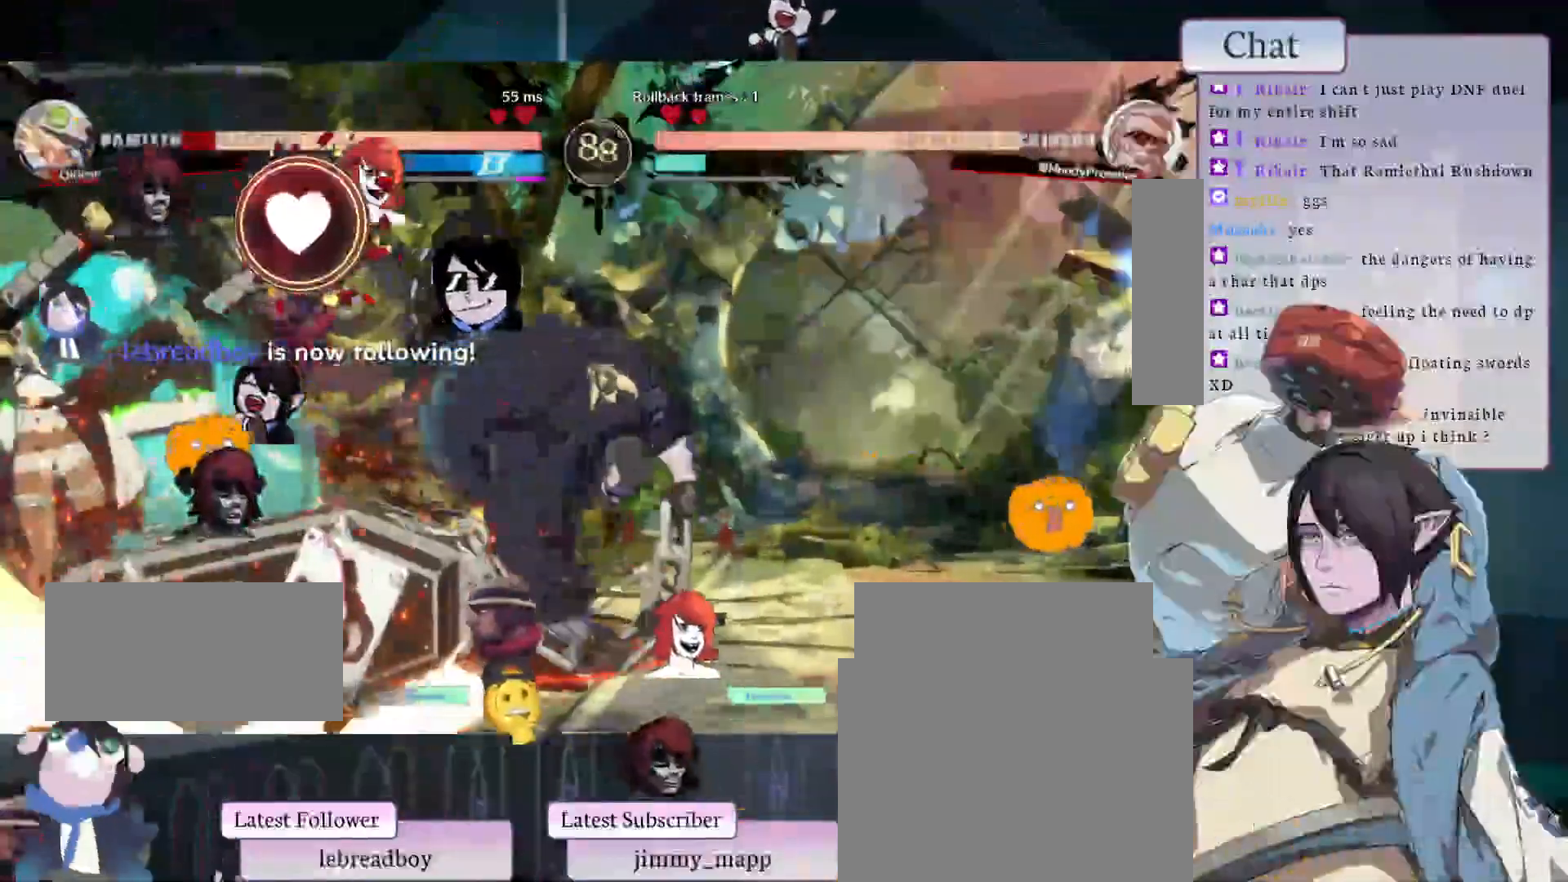
{"buttons": [], "left_stick": "center", "events": [[83, "CIRCLE", "down"], [200, "CIRCLE", "up"], [300, "R2", "down"], [467, "R2", "up"]]}
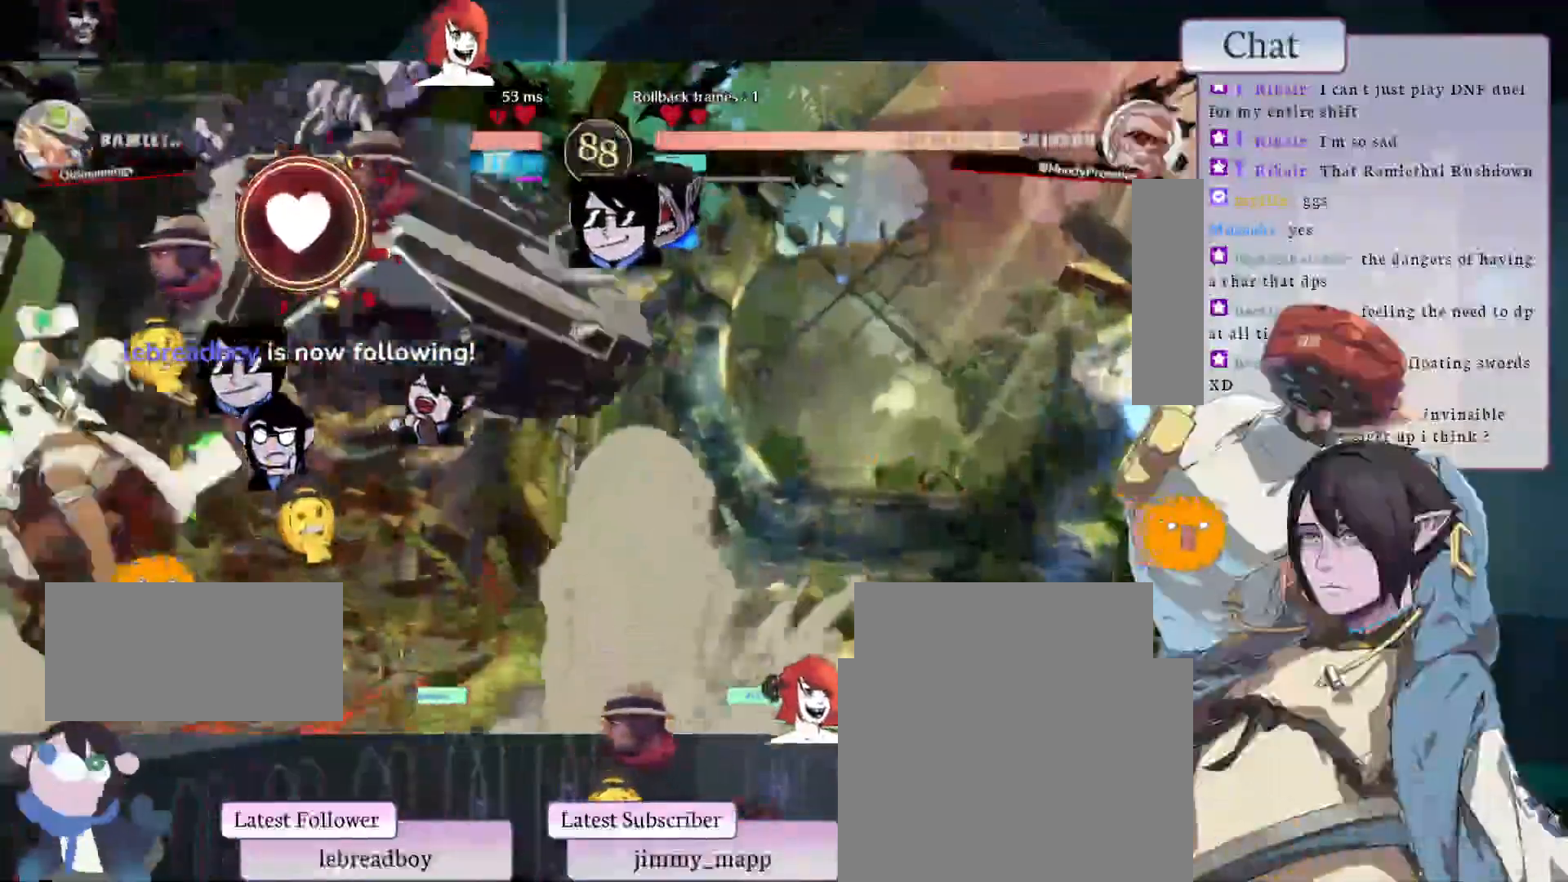
{"buttons": ["START"], "left_stick": "center"}
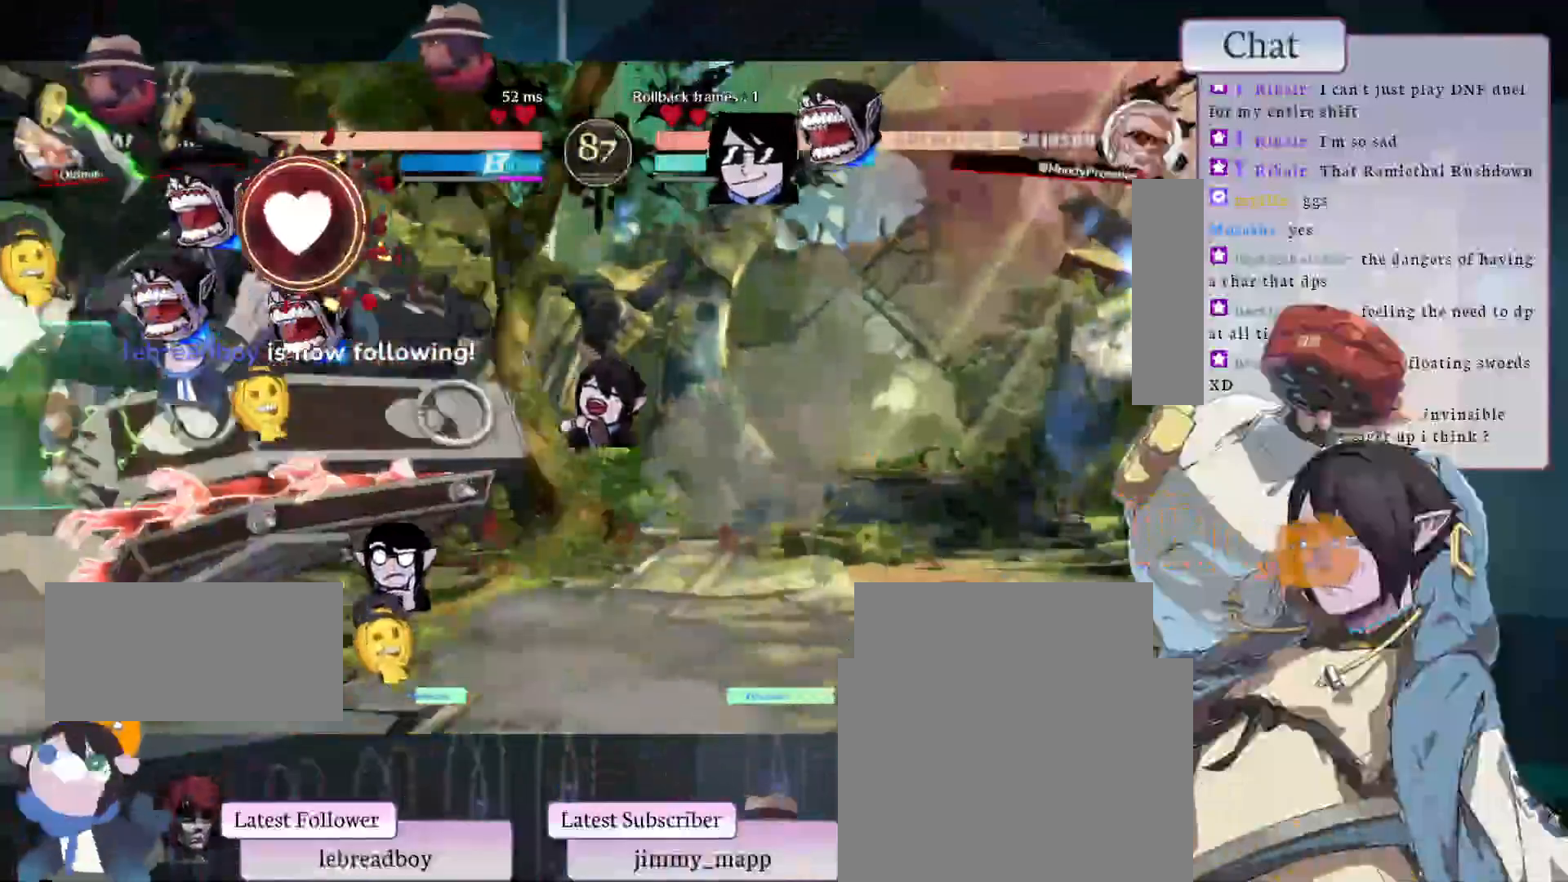
{"buttons": ["L2"], "left_stick": "center", "events": [[17, "START", "up"], [67, "L1", "down"], [233, "L1", "up"], [383, "L2", "down"]]}
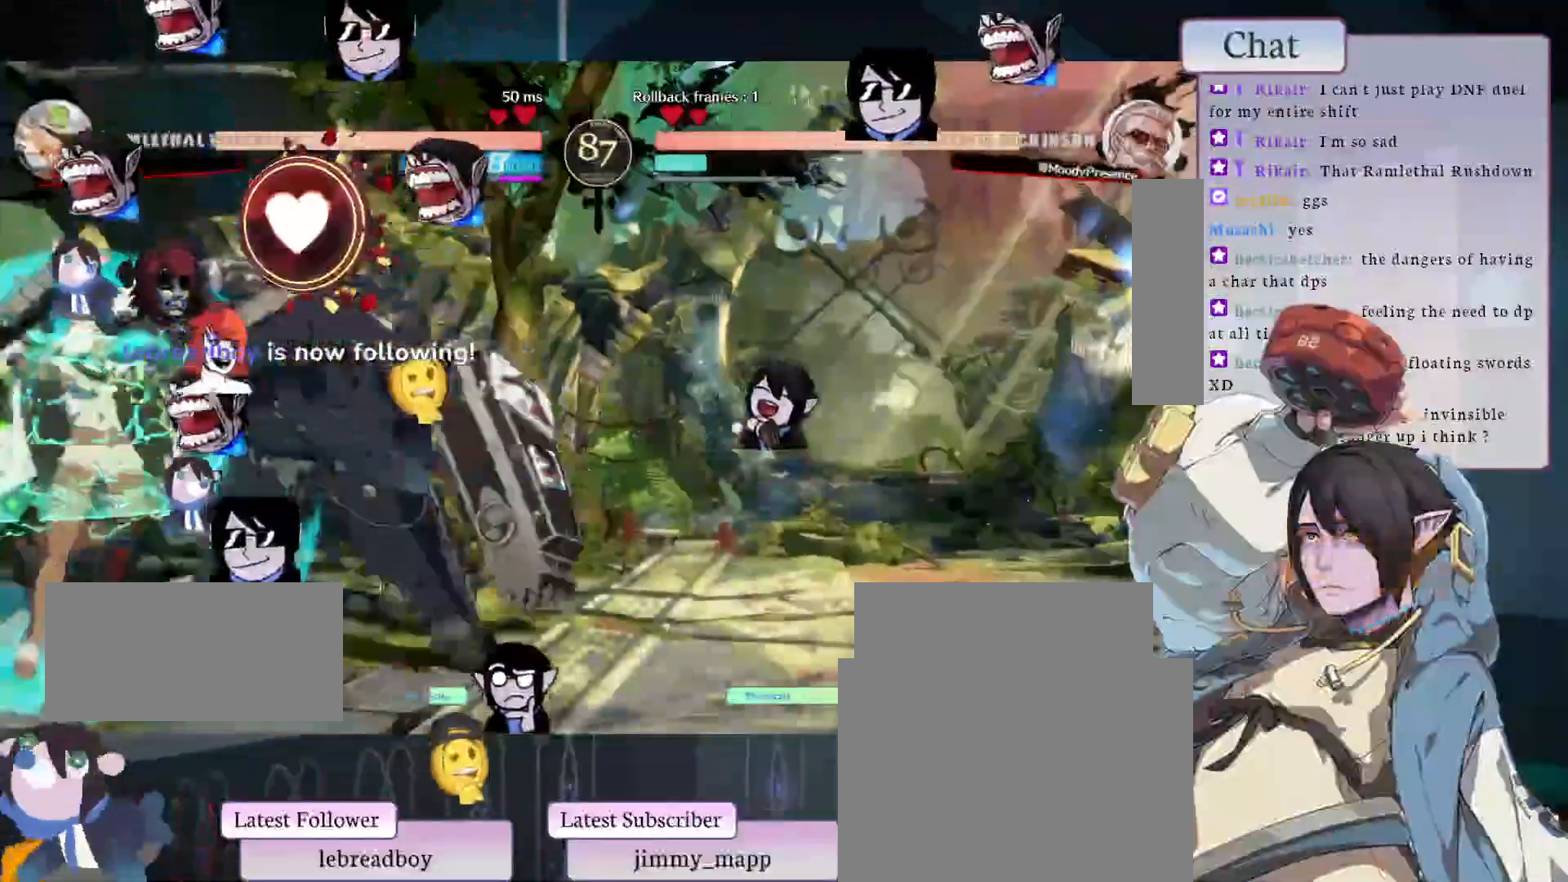
{"buttons": [], "left_stick": "center", "events": [[33, "L2", "up"]]}
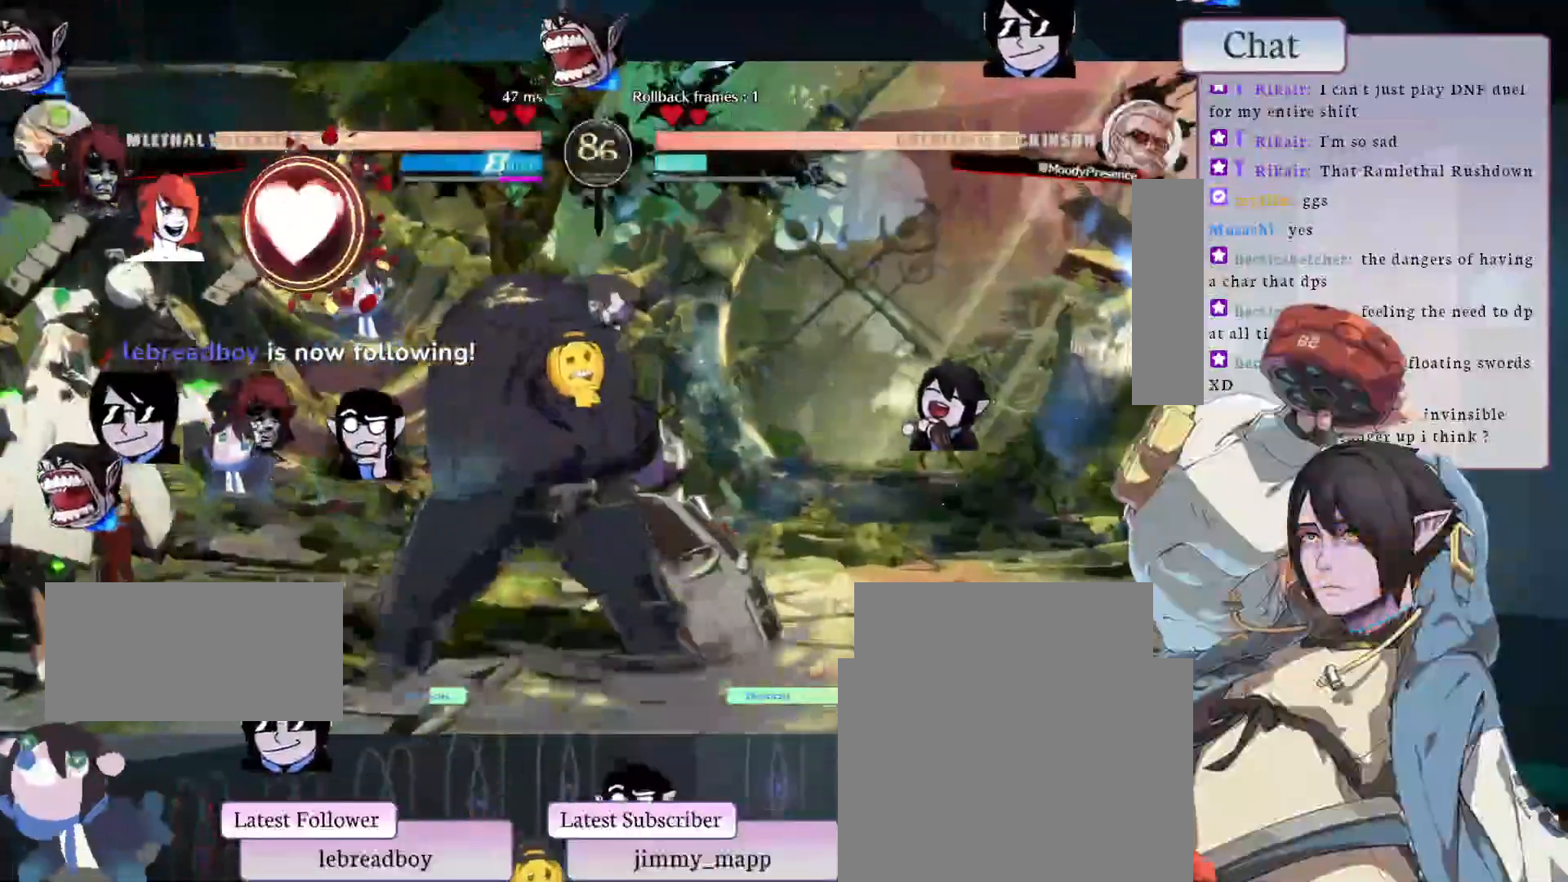
{"buttons": ["CROSS"], "left_stick": "center", "events": [[100, "CIRCLE", "down"], [250, "CIRCLE", "up"], [417, "CROSS", "down"]]}
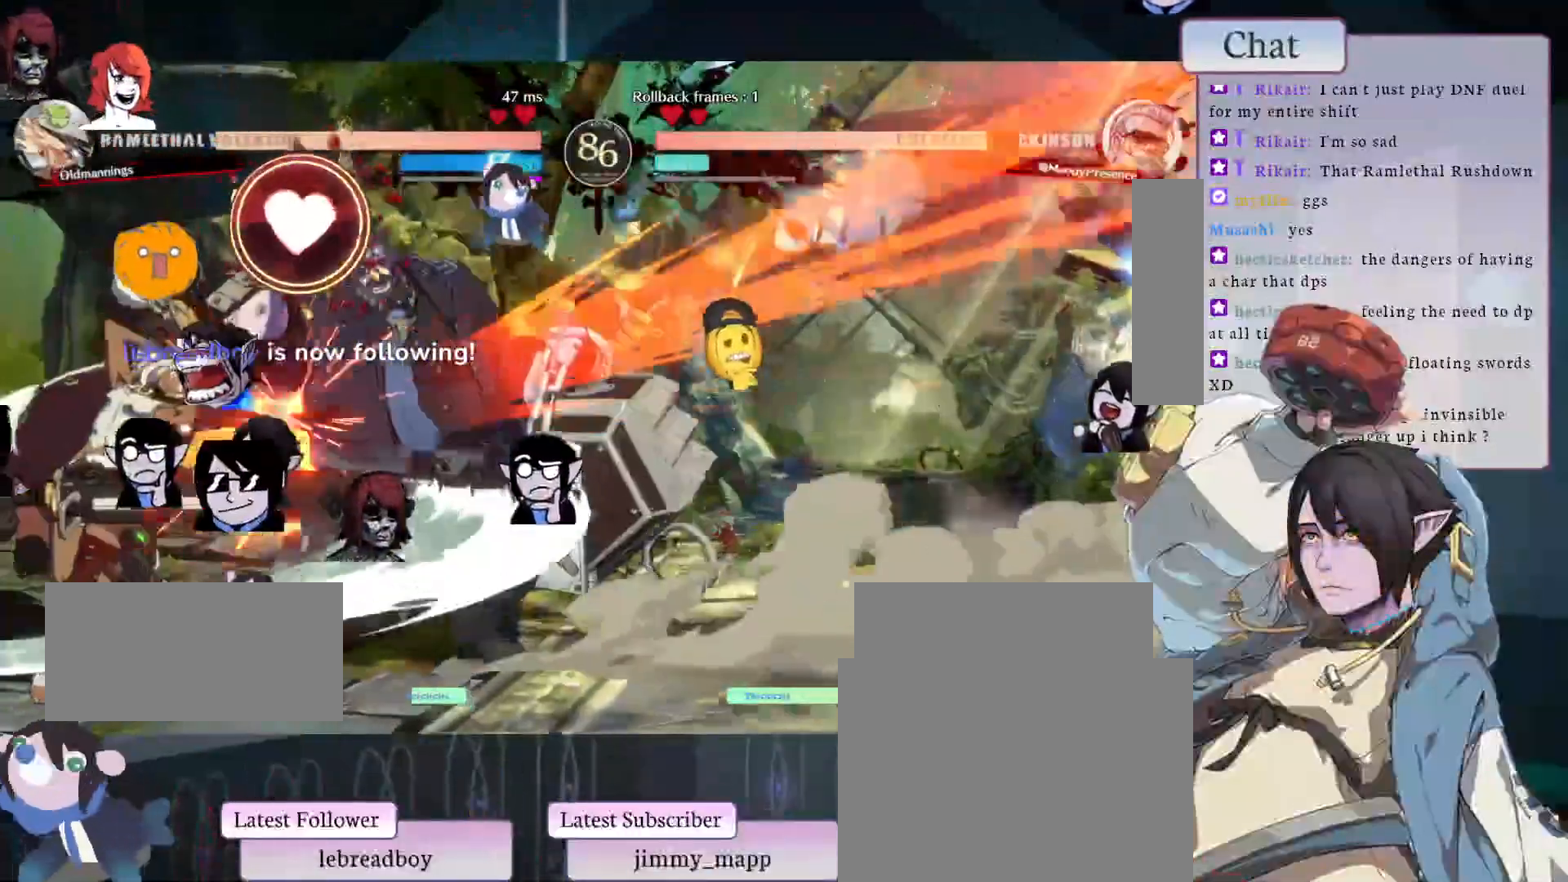
{"buttons": [], "left_stick": "center", "events": [[50, "CROSS", "up"], [267, "L2", "down"], [417, "L2", "up"]]}
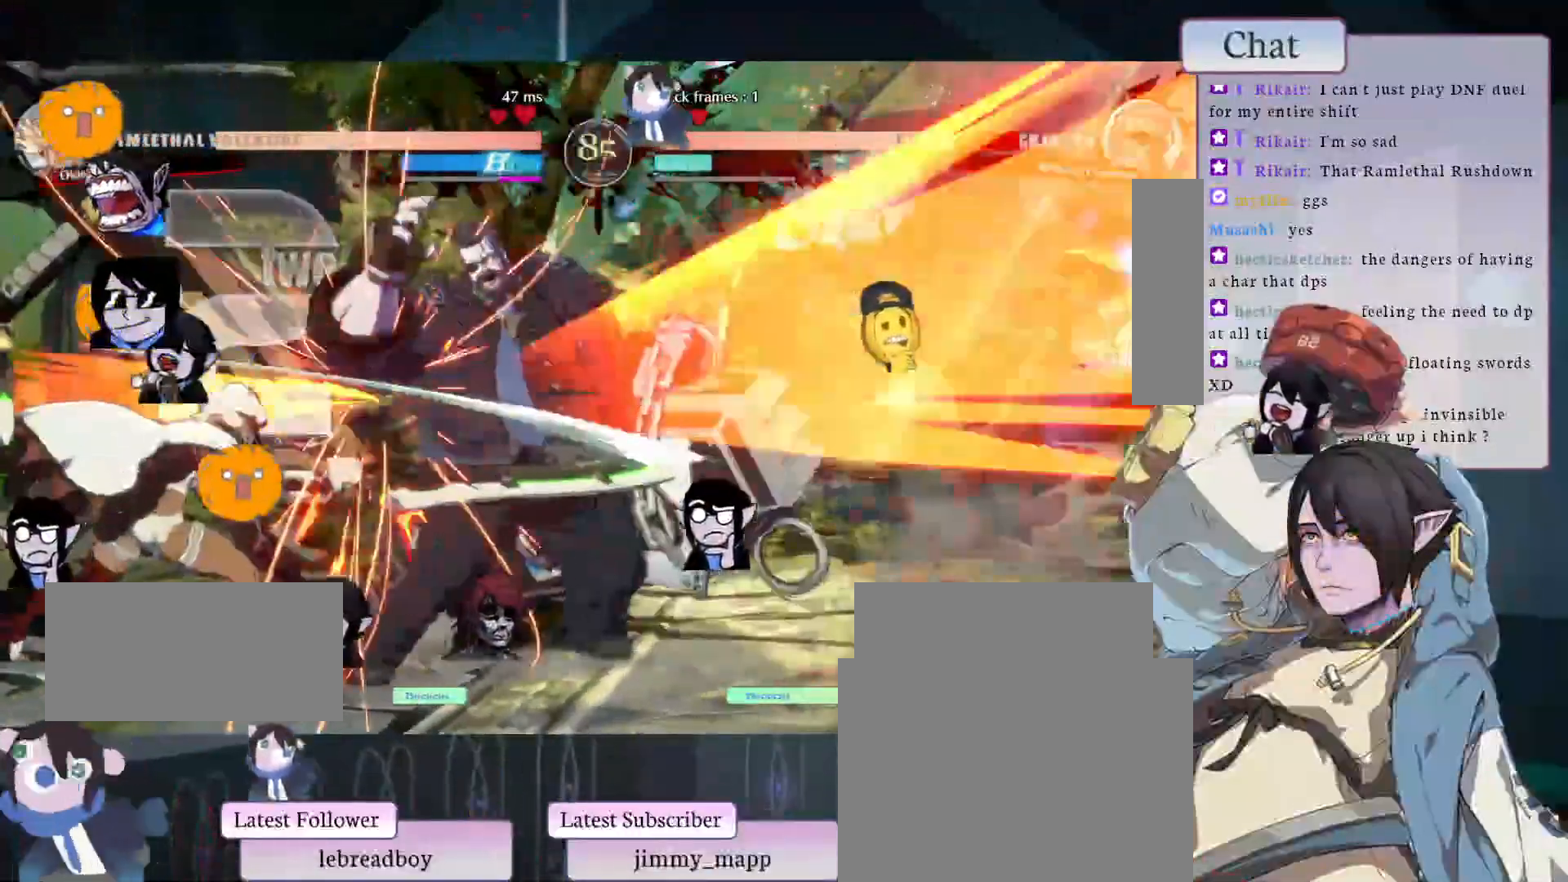
{"buttons": [], "left_stick": "center", "events": []}
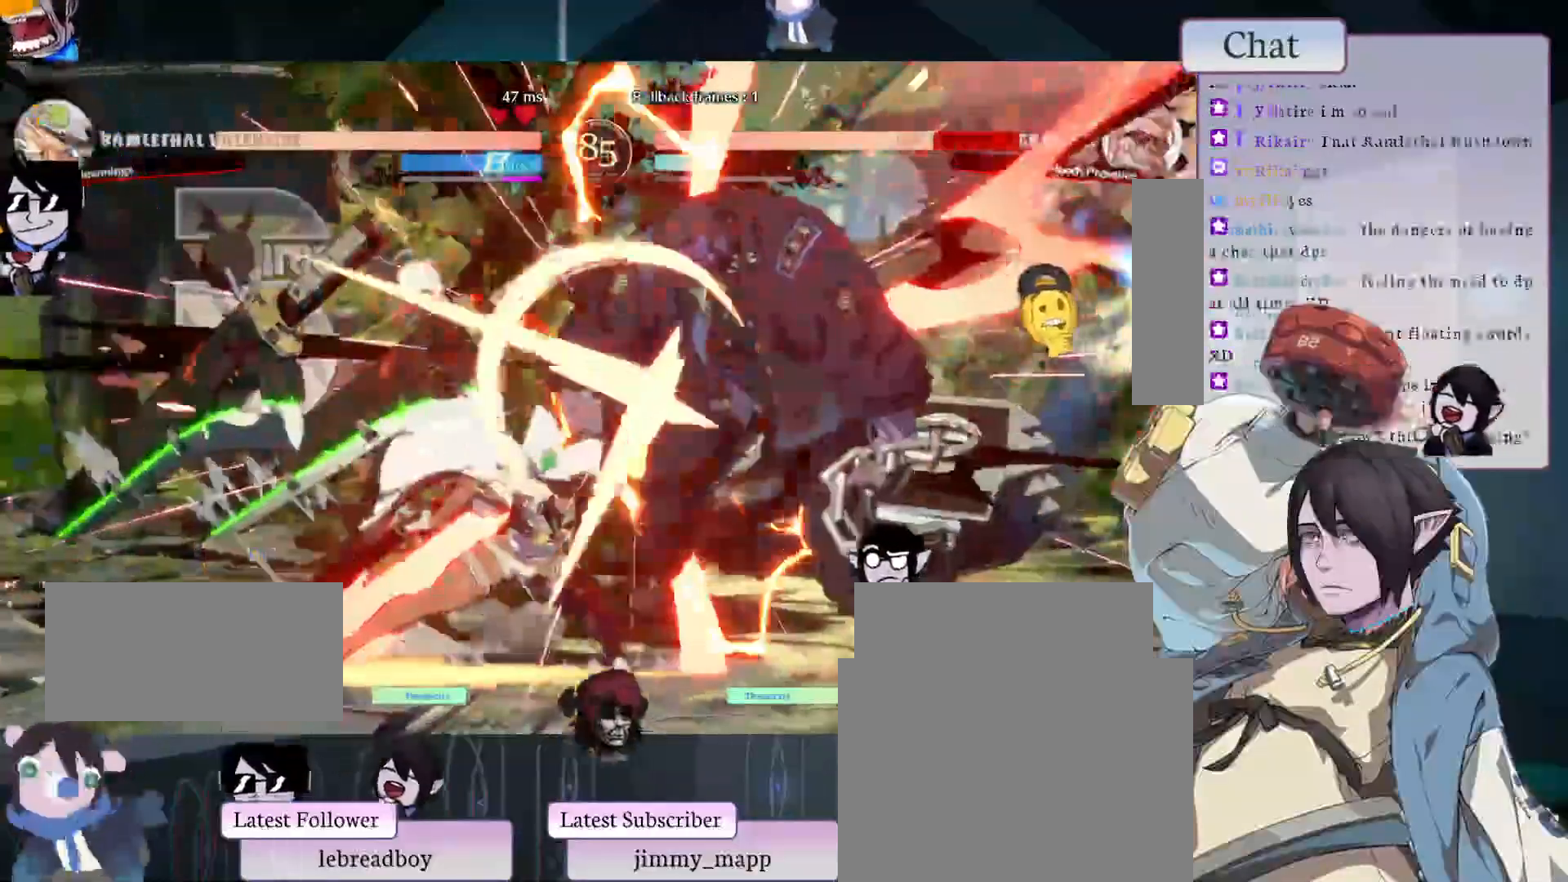
{"buttons": [], "left_stick": "center", "events": []}
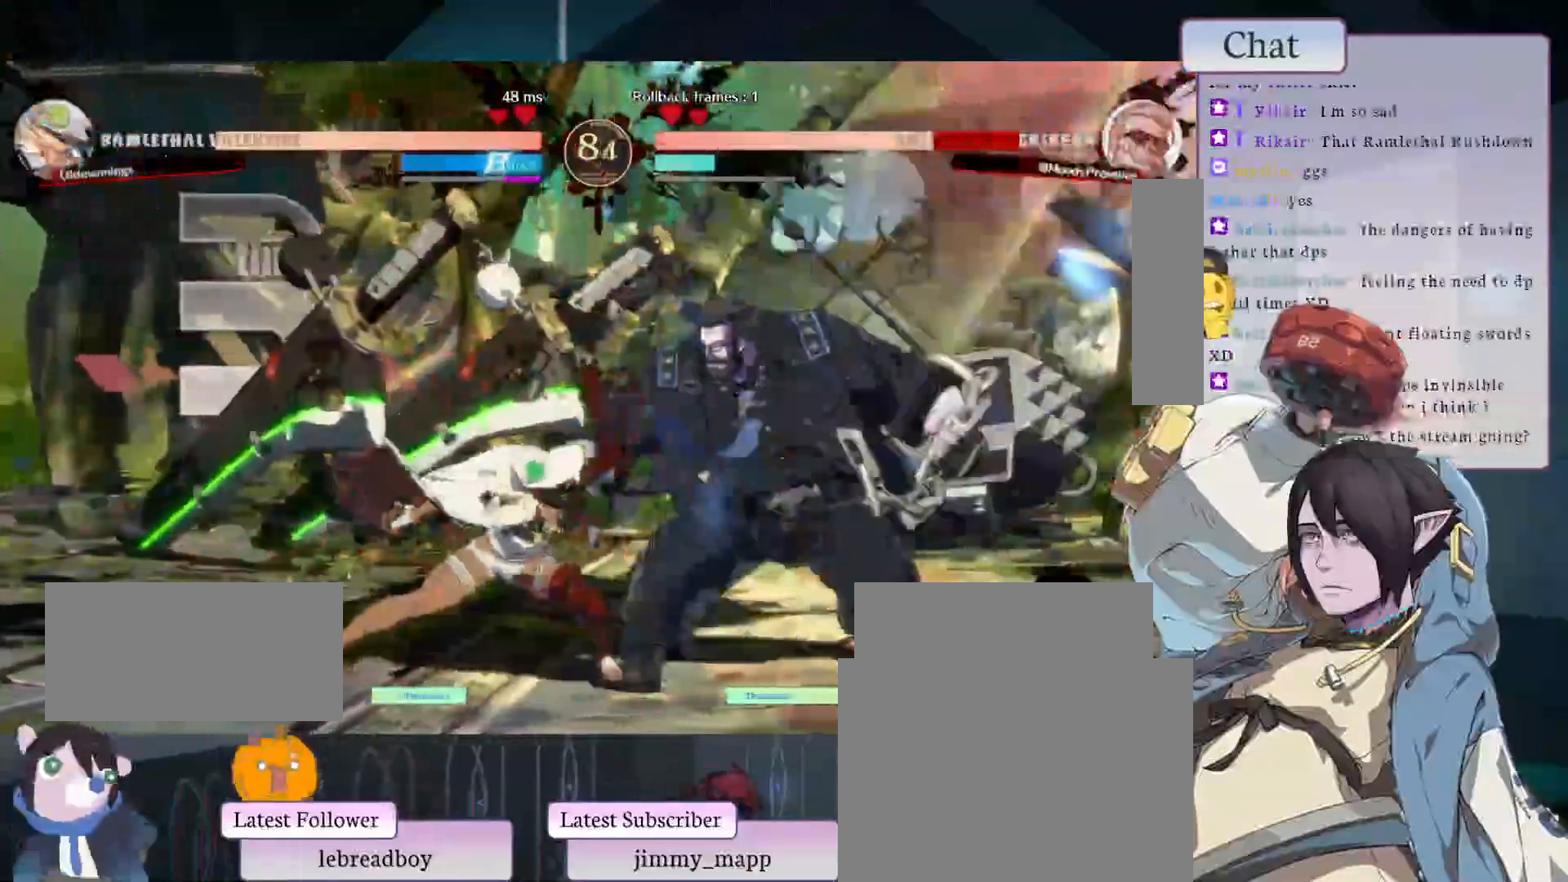
{"buttons": [], "left_stick": "center", "events": [[183, "START", "down"], [483, "START", "up"]]}
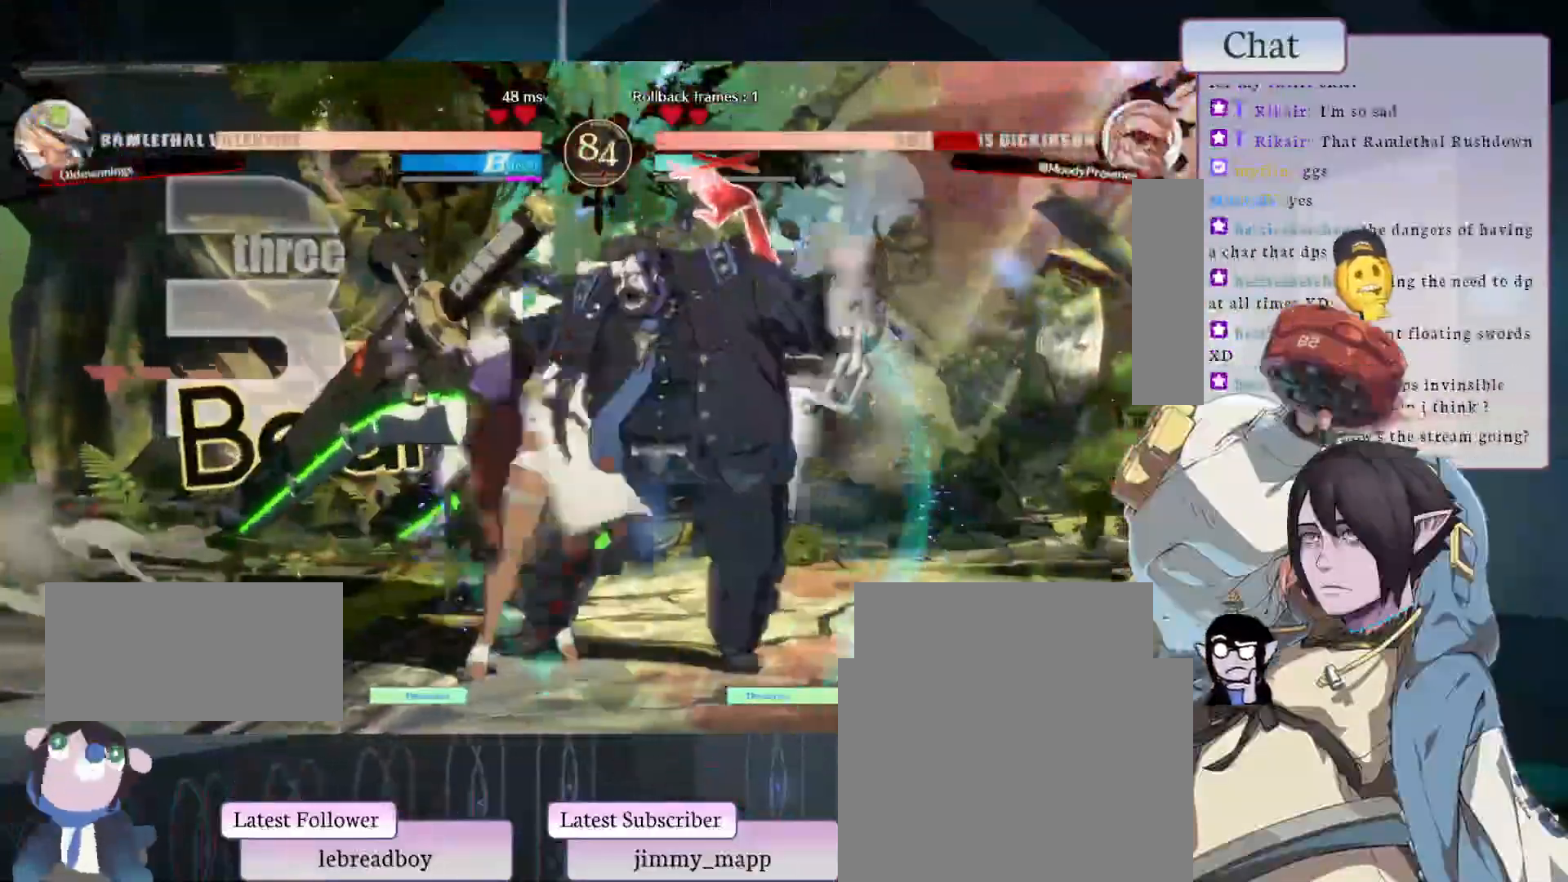
{"buttons": [], "left_stick": "center", "events": [[100, "CROSS", "down"], [217, "CROSS", "up"]]}
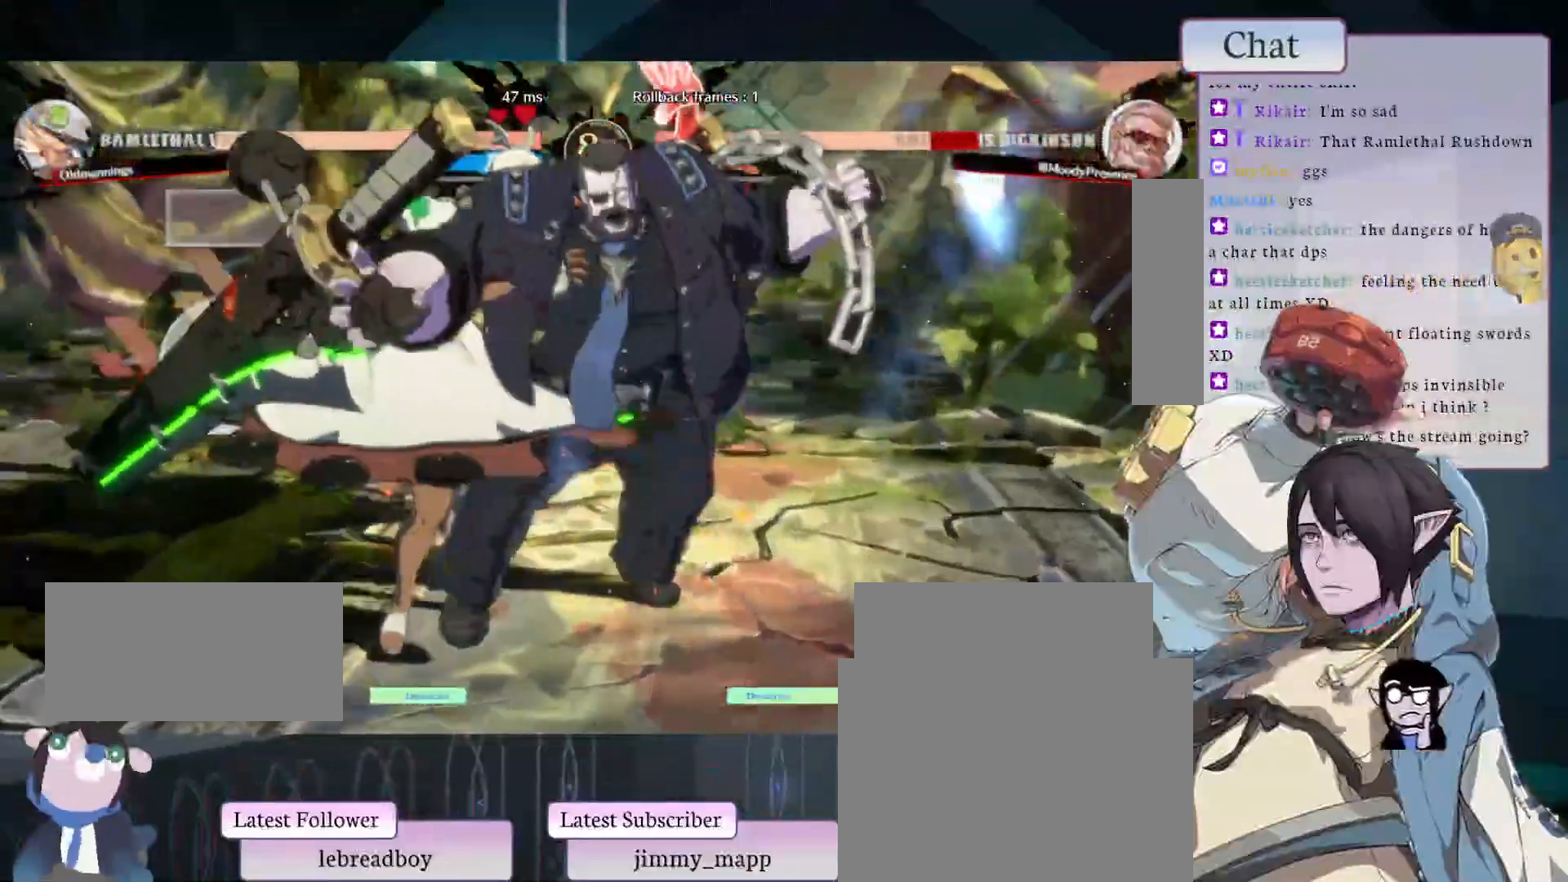
{"buttons": [], "left_stick": "center", "events": []}
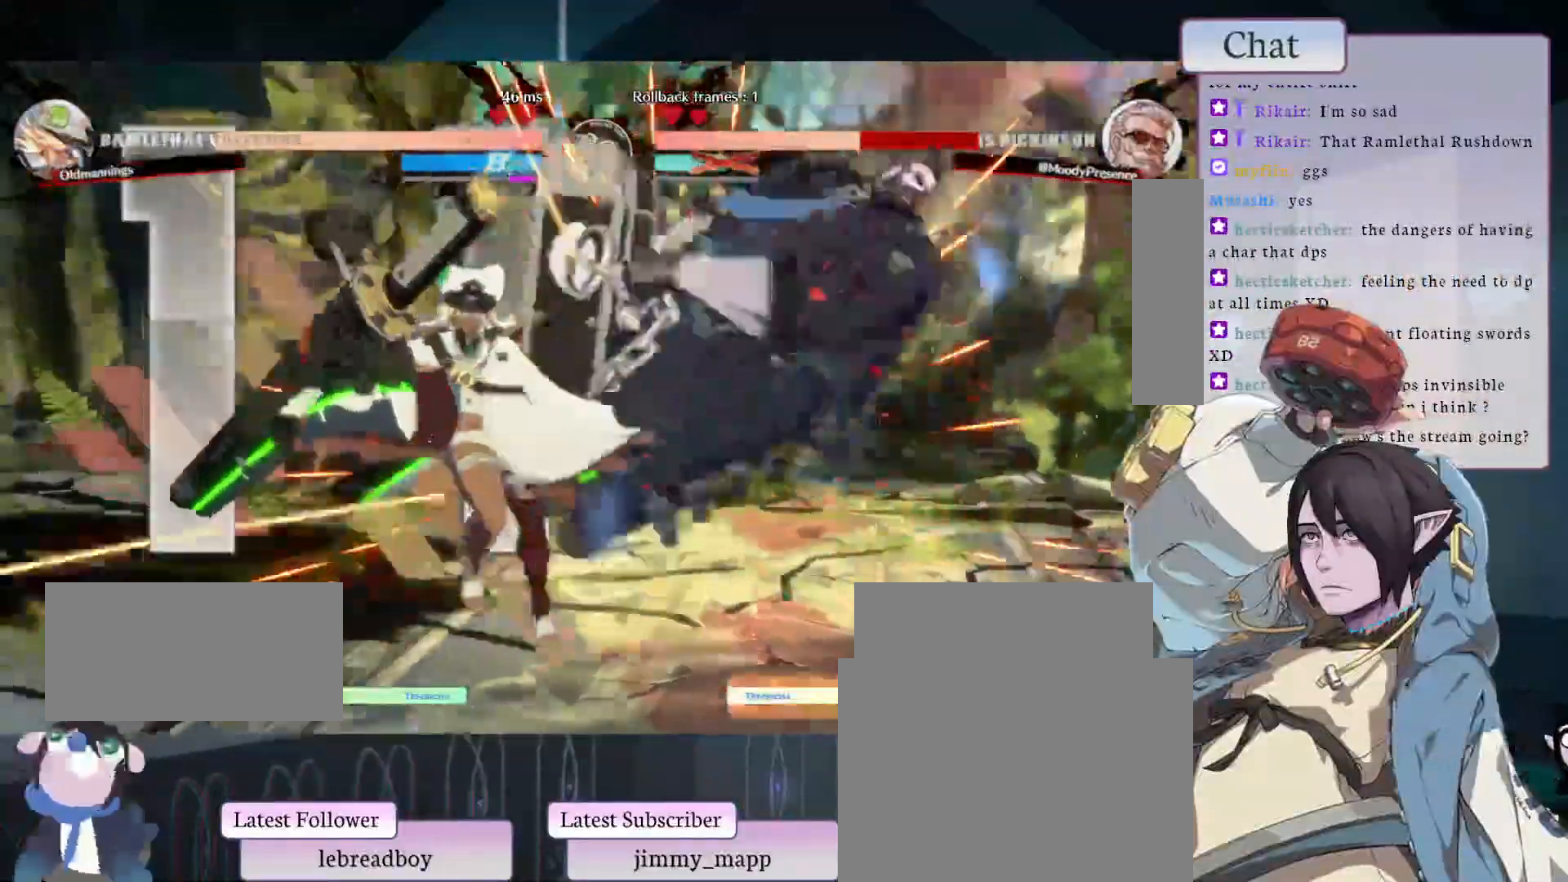
{"buttons": [], "left_stick": "center", "events": []}
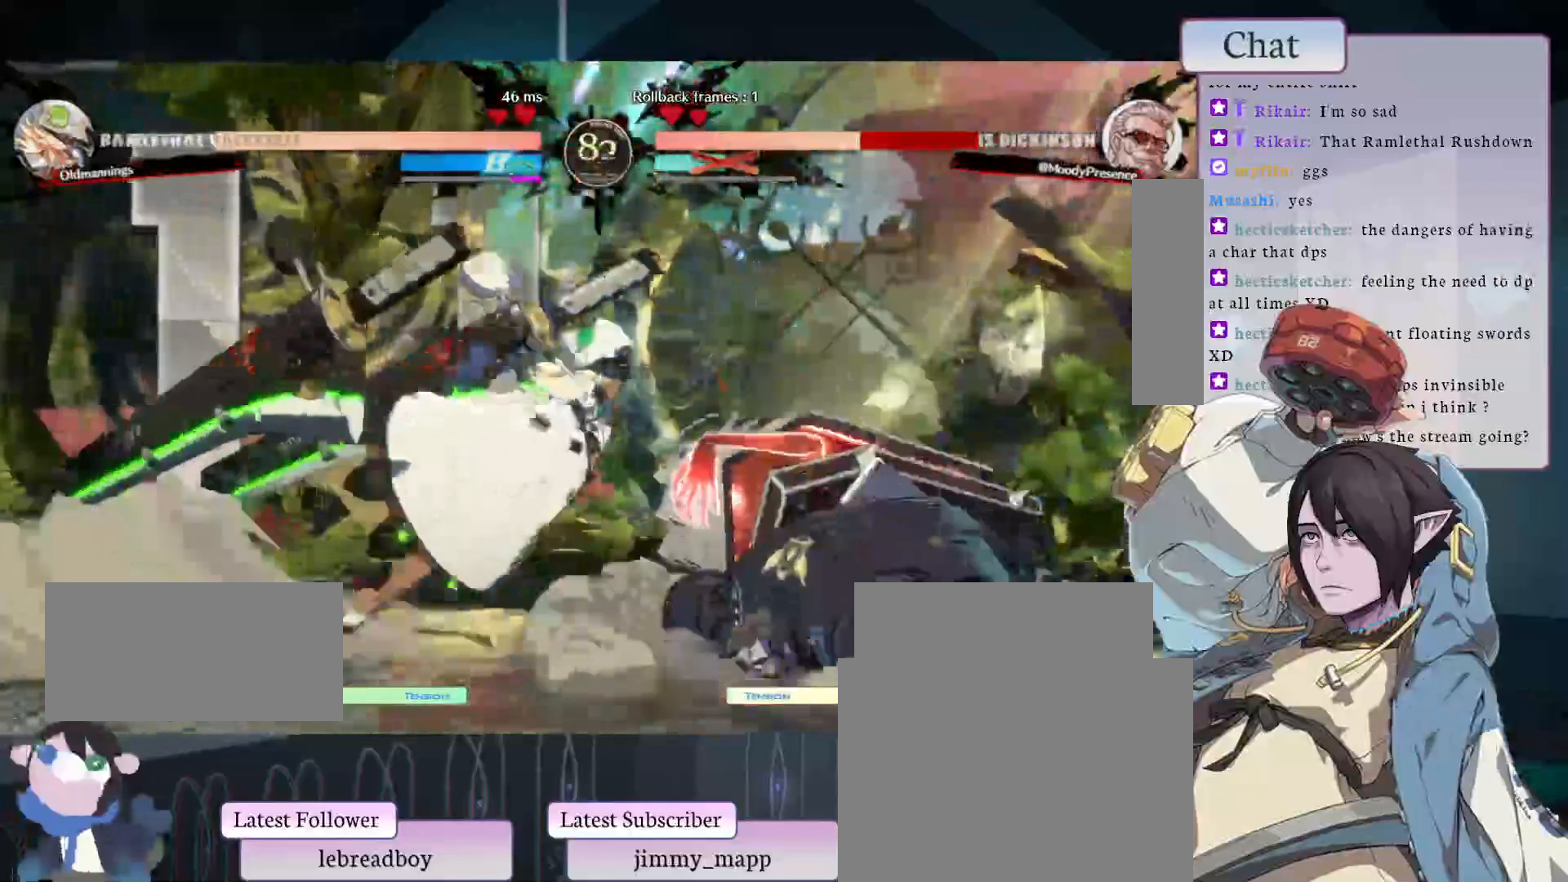
{"buttons": [], "left_stick": "center", "events": []}
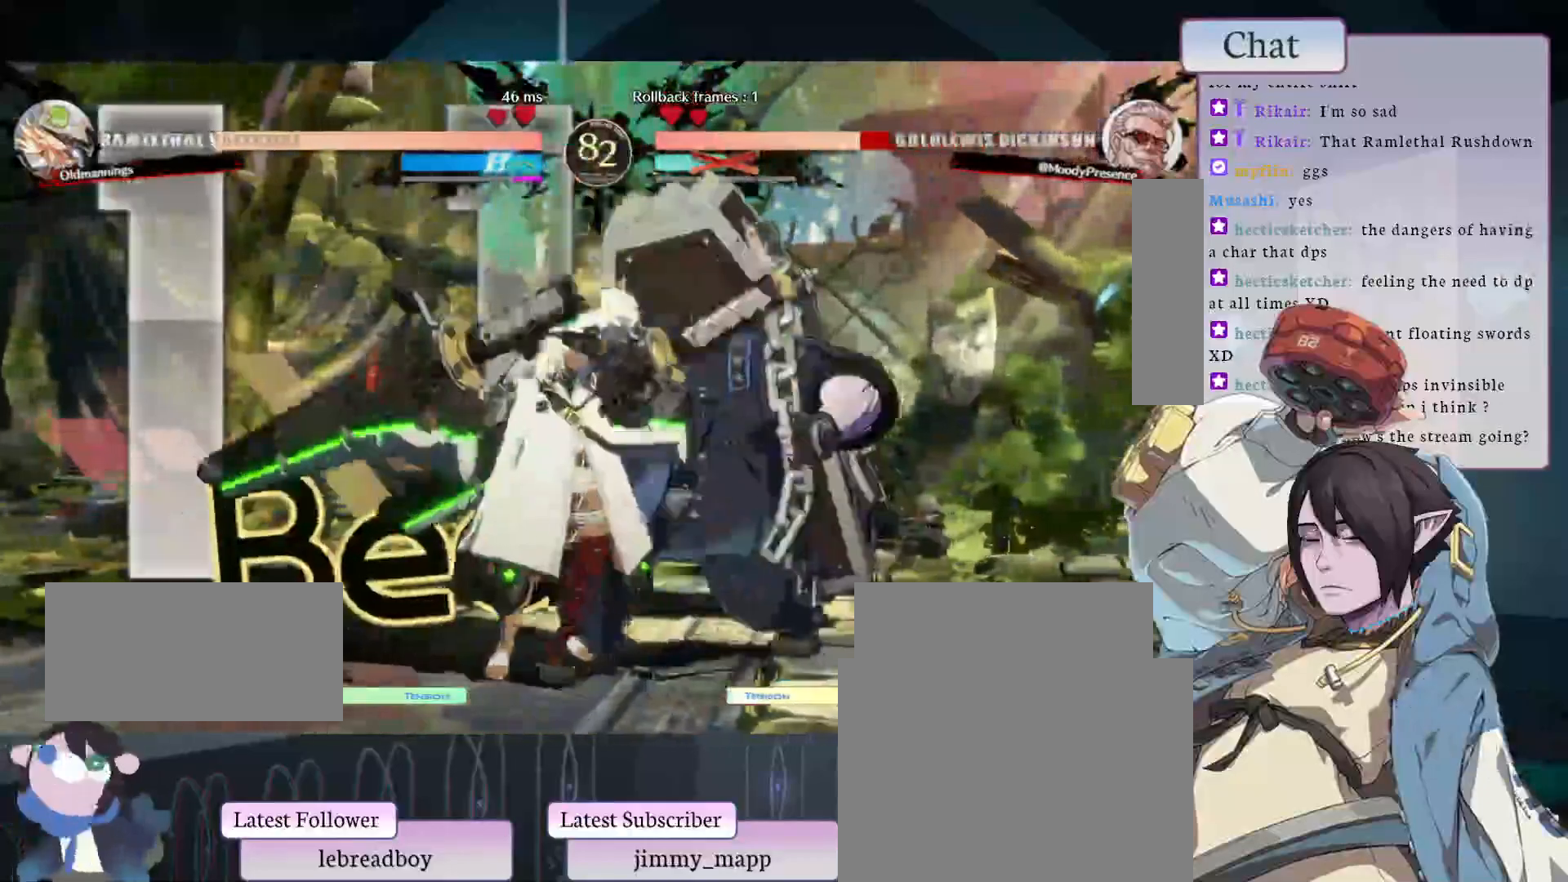
{"buttons": [], "left_stick": "center", "events": [[83, "START", "down"], [350, "START", "up"]]}
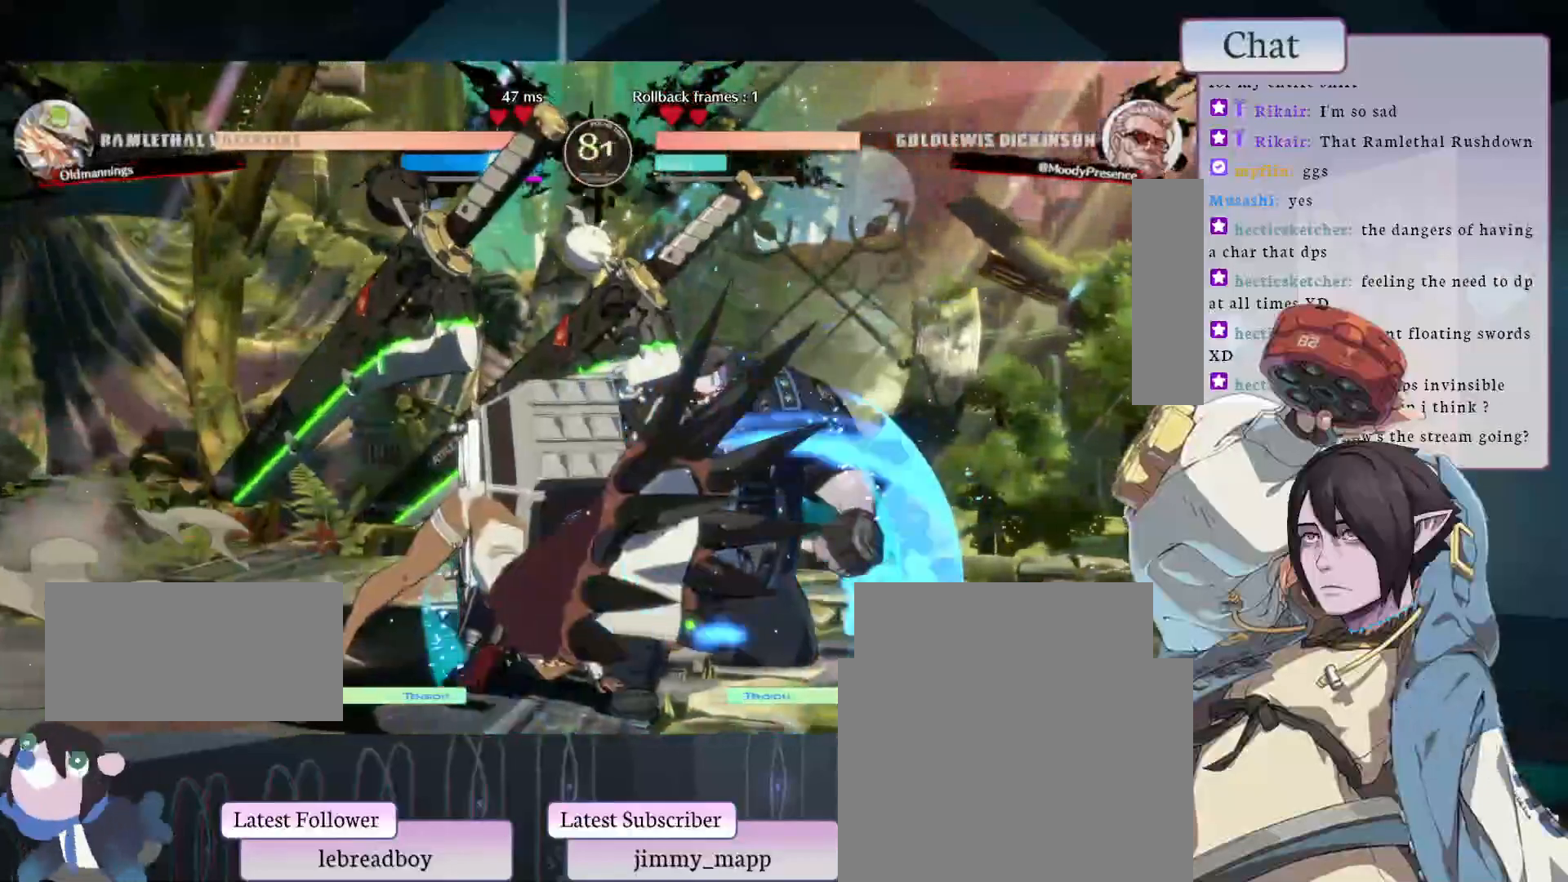
{"buttons": [], "left_stick": "center", "events": [[67, "CROSS", "down"], [167, "CROSS", "up"]]}
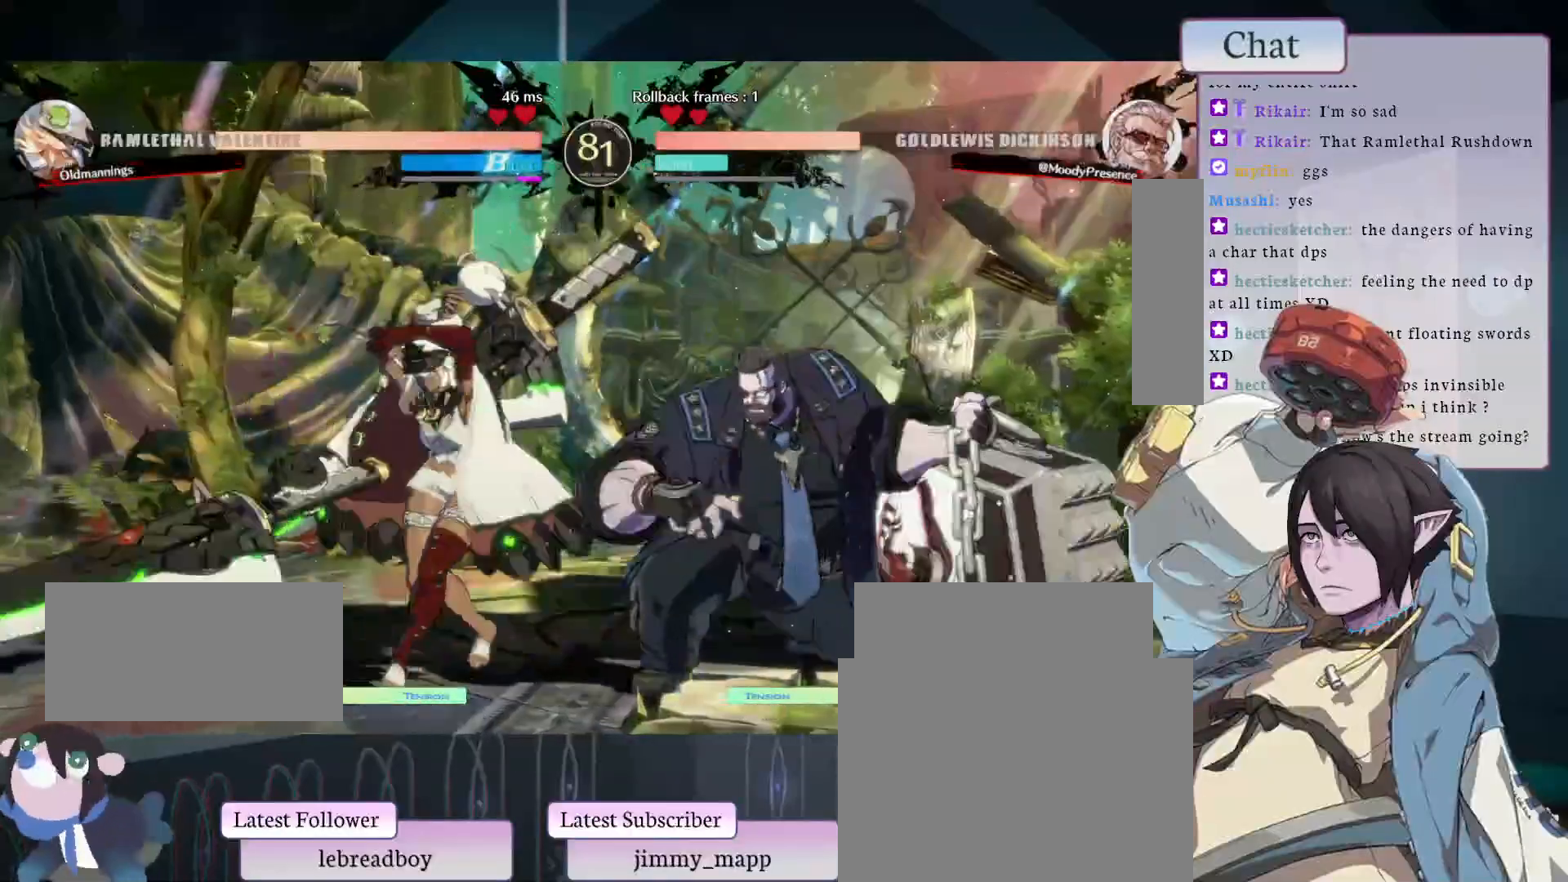
{"buttons": [], "left_stick": "center", "events": [[183, "TRIANGLE", "down"], [350, "TRIANGLE", "up"]]}
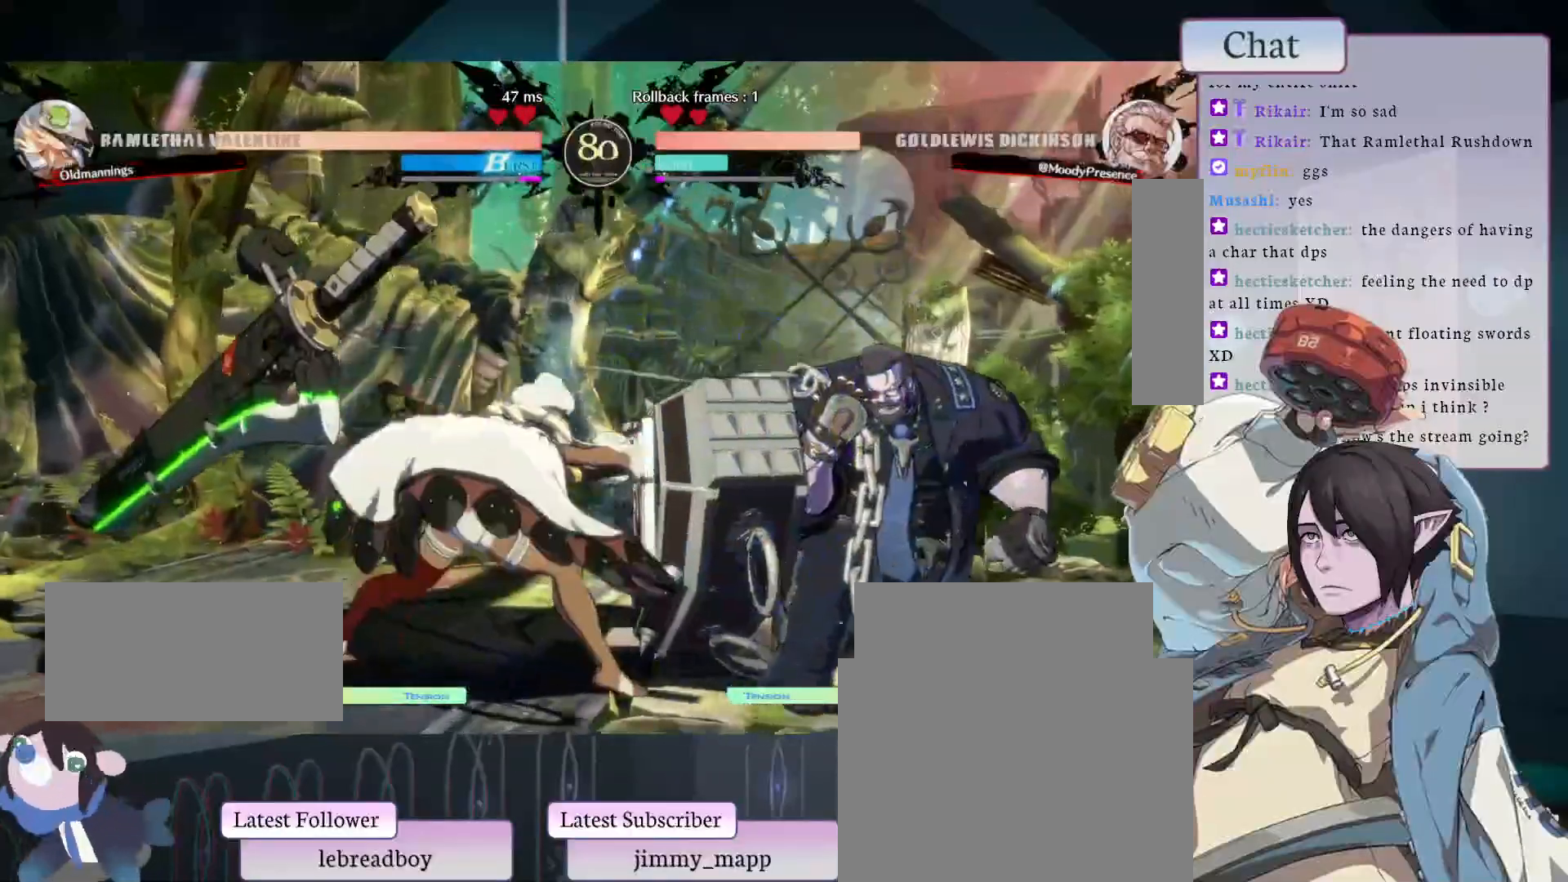
{"buttons": [], "left_stick": "center", "events": []}
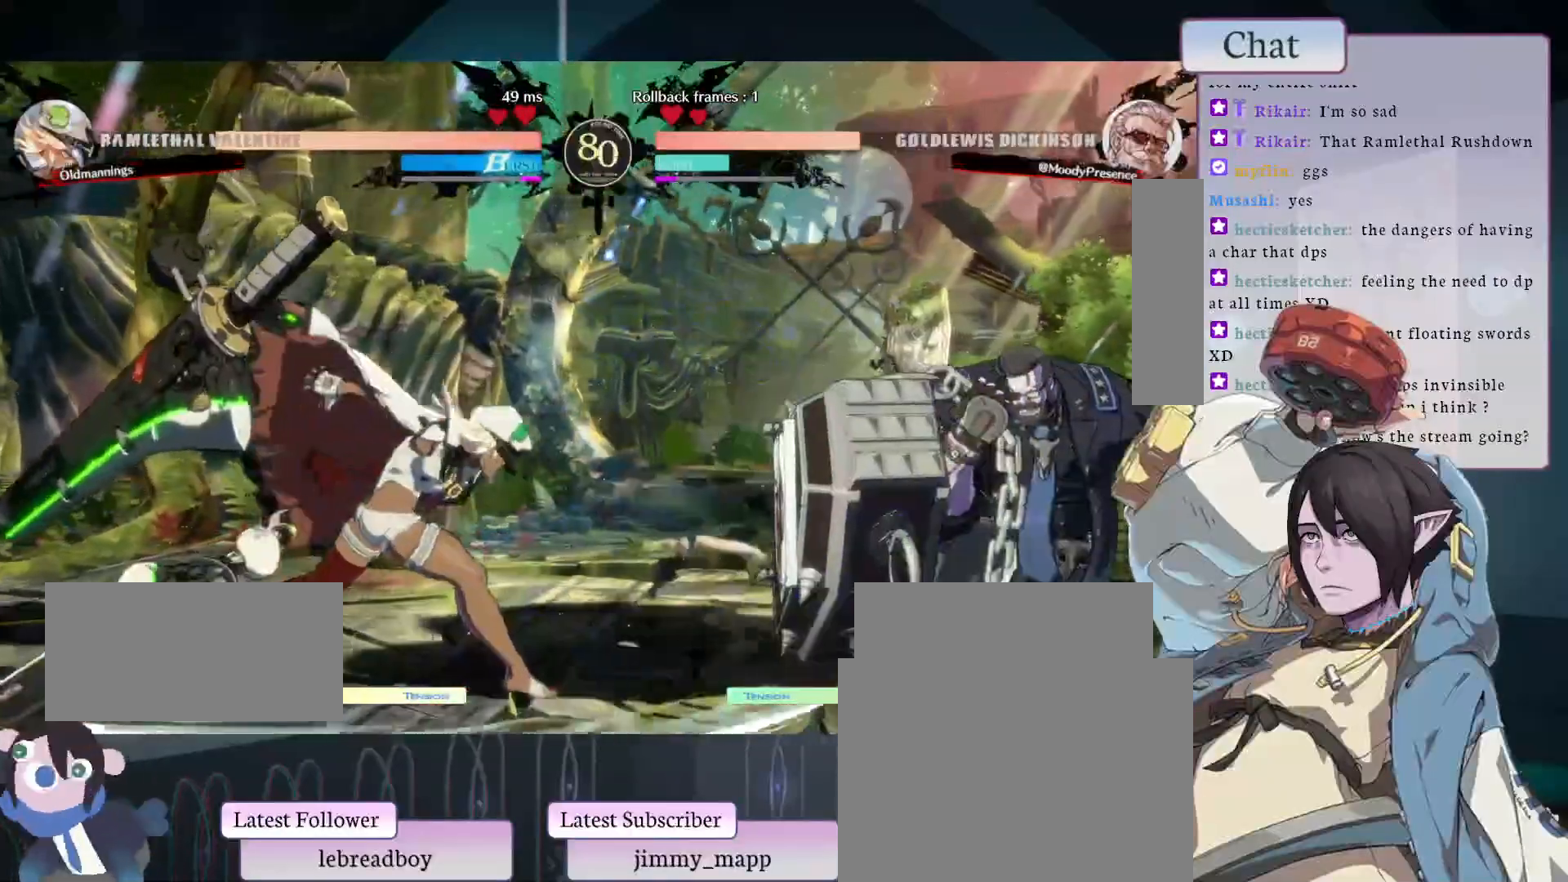
{"buttons": [], "left_stick": "center", "events": []}
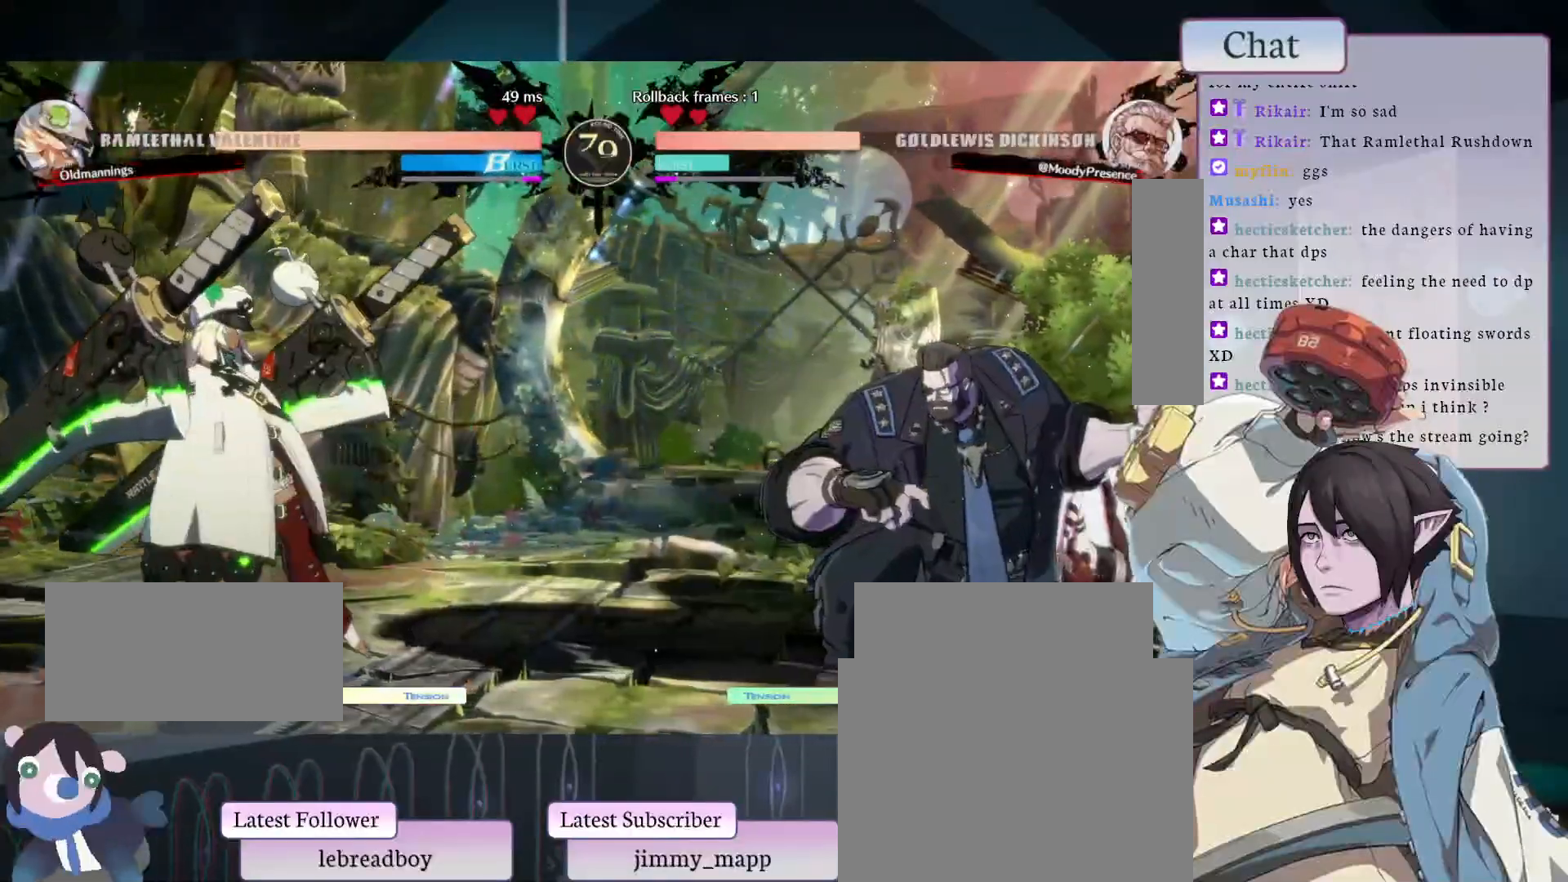
{"buttons": [], "left_stick": "center", "events": []}
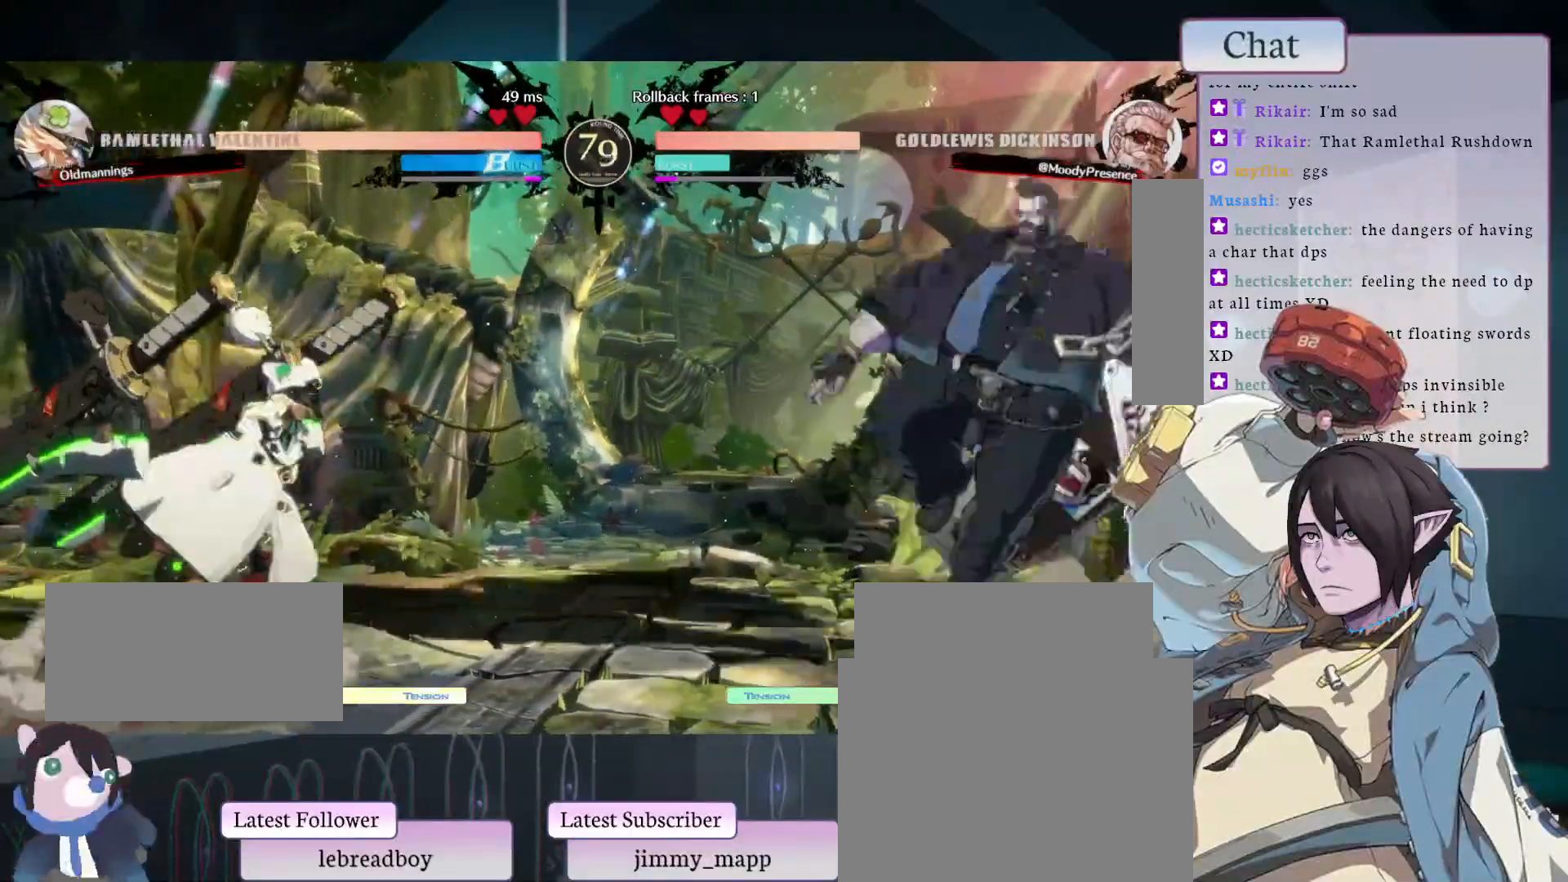
{"buttons": [], "left_stick": "center", "events": [[283, "CIRCLE", "down"], [400, "CIRCLE", "up"]]}
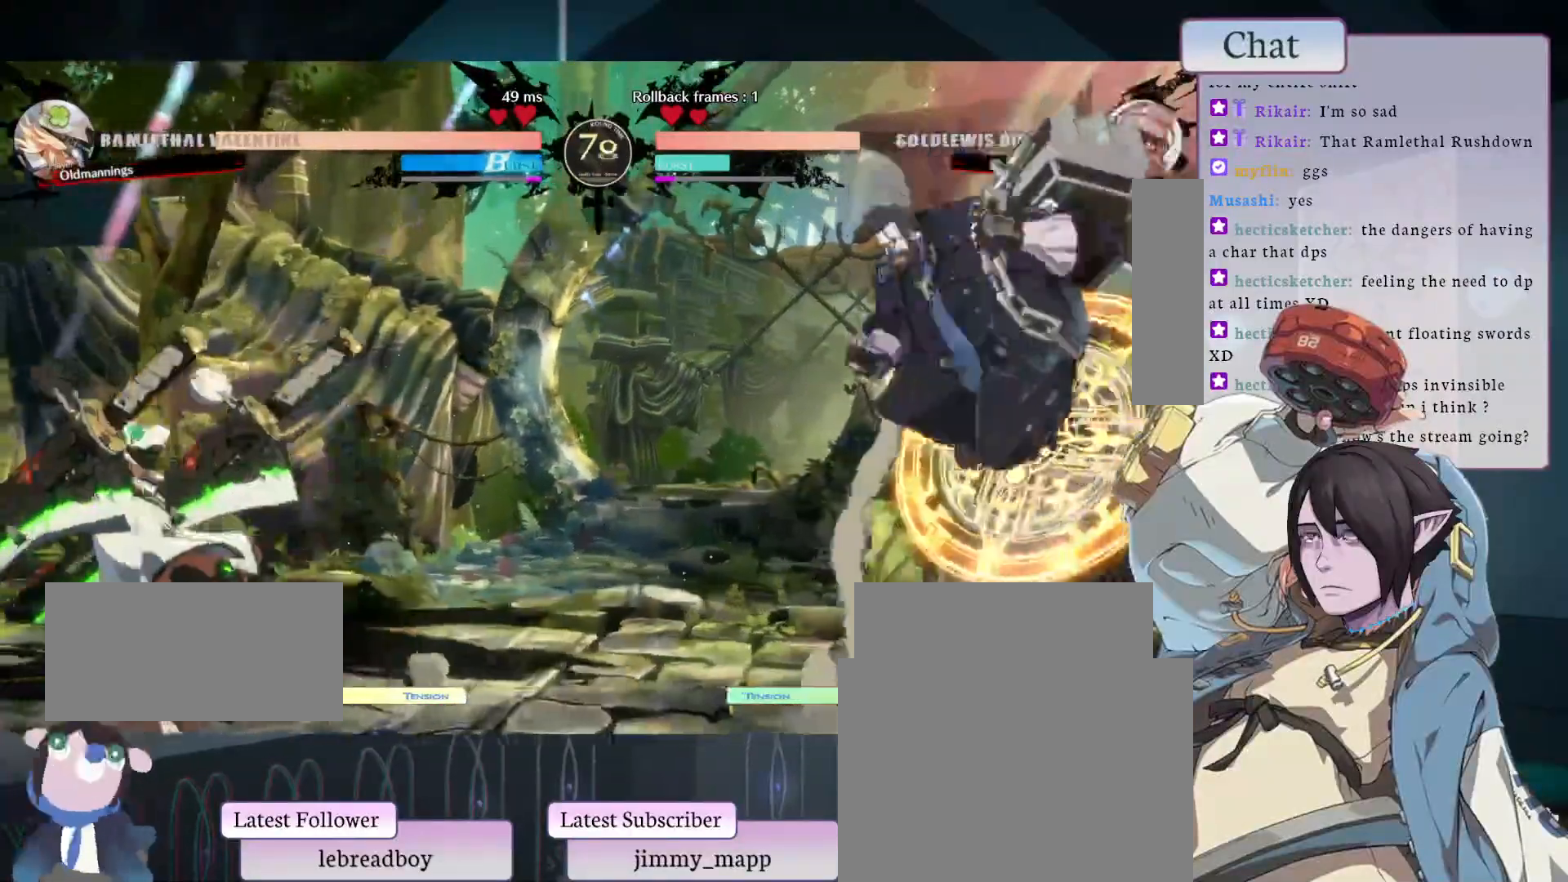
{"buttons": [], "left_stick": "center", "events": [[67, "L2", "down"], [233, "L2", "up"]]}